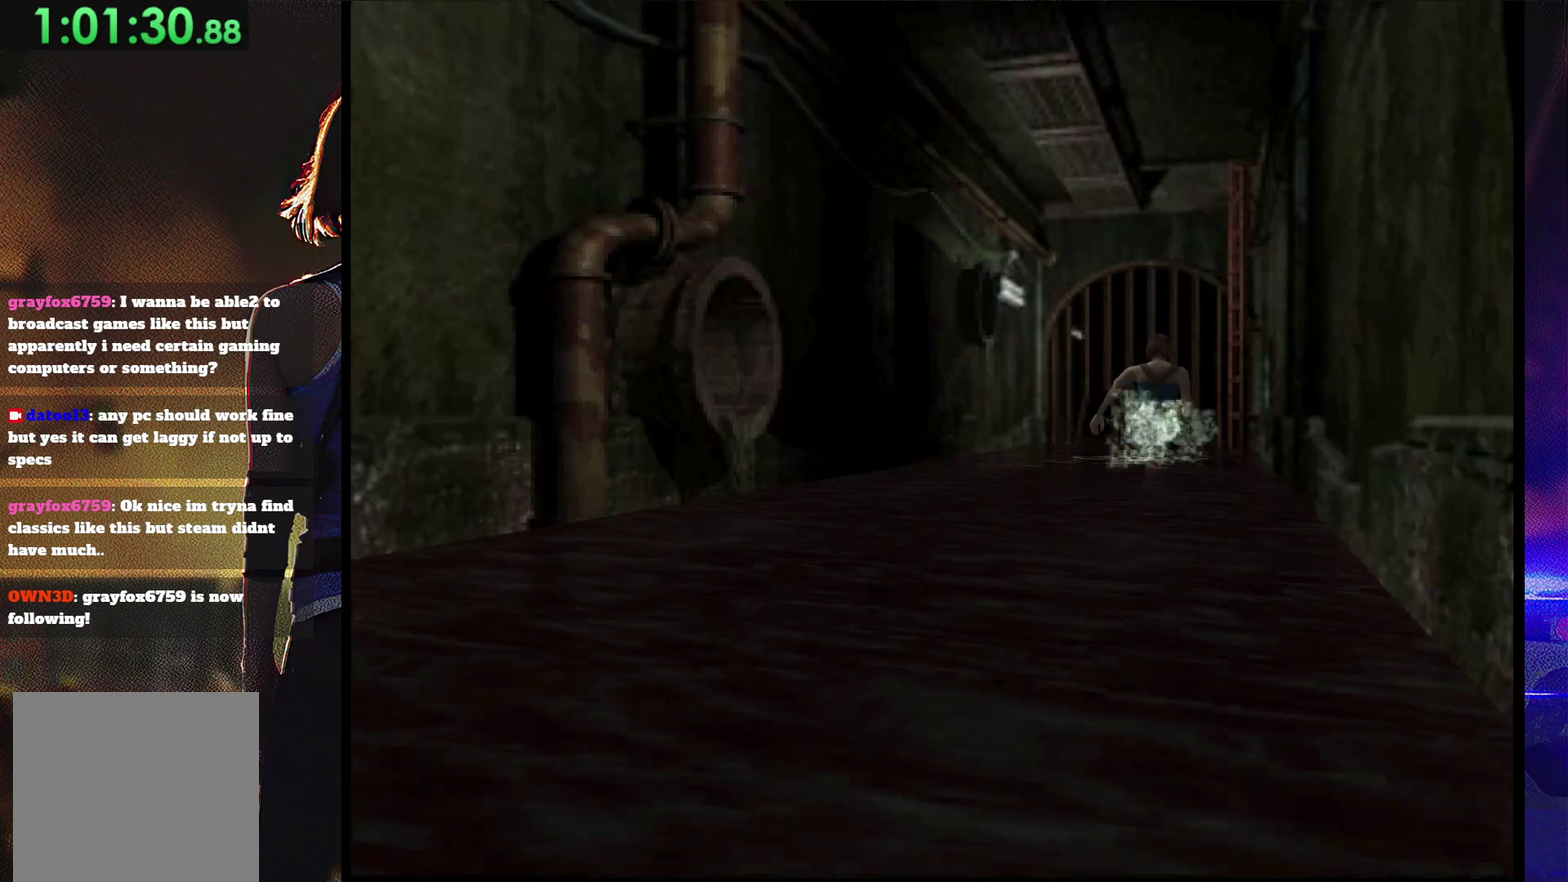
Gameplay with a controller (PlayStation layout); each line is a JSON object with the inputs held at the frame after it. "events" lists button and stick changes between this image and that frame as [ms after this image, input, new state], when the widget could be followed in between. Not read: L3 R3 left_stick right_stick.
{"buttons": ["CROSS", "SQUARE", "DPAD_UP"], "events": [[167, "DPAD_RIGHT", "up"], [500, "CROSS", "down"]]}
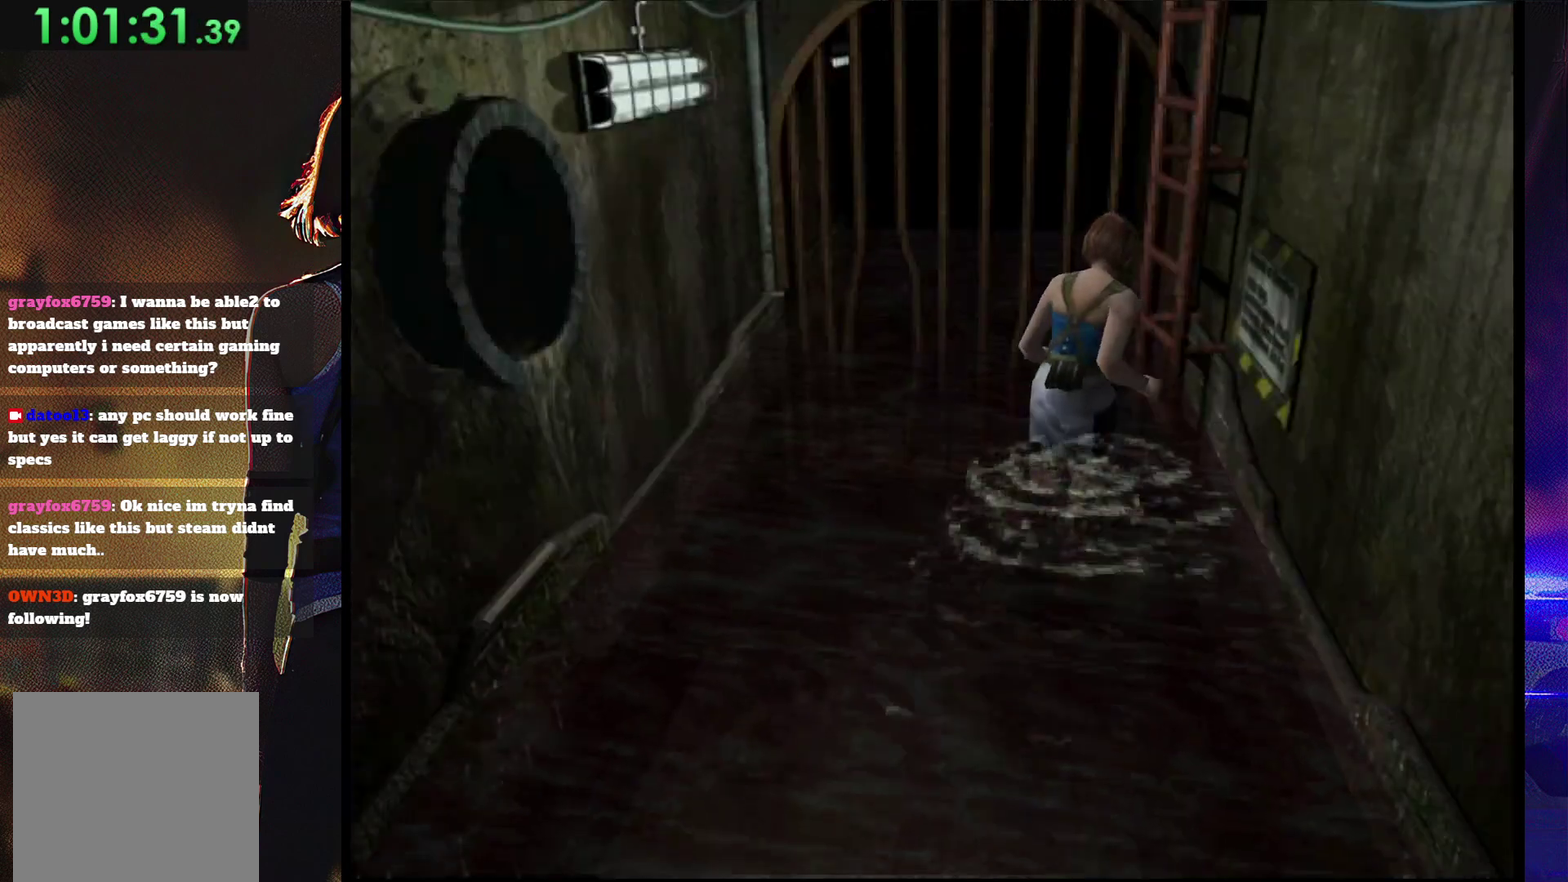
{"buttons": [], "events": [[33, "DPAD_RIGHT", "down"], [133, "CROSS", "up"], [200, "CROSS", "down"], [333, "CROSS", "up"], [333, "DPAD_RIGHT", "up"], [400, "CROSS", "down"], [433, "DPAD_UP", "up"], [500, "CROSS", "up"], [500, "SQUARE", "up"]]}
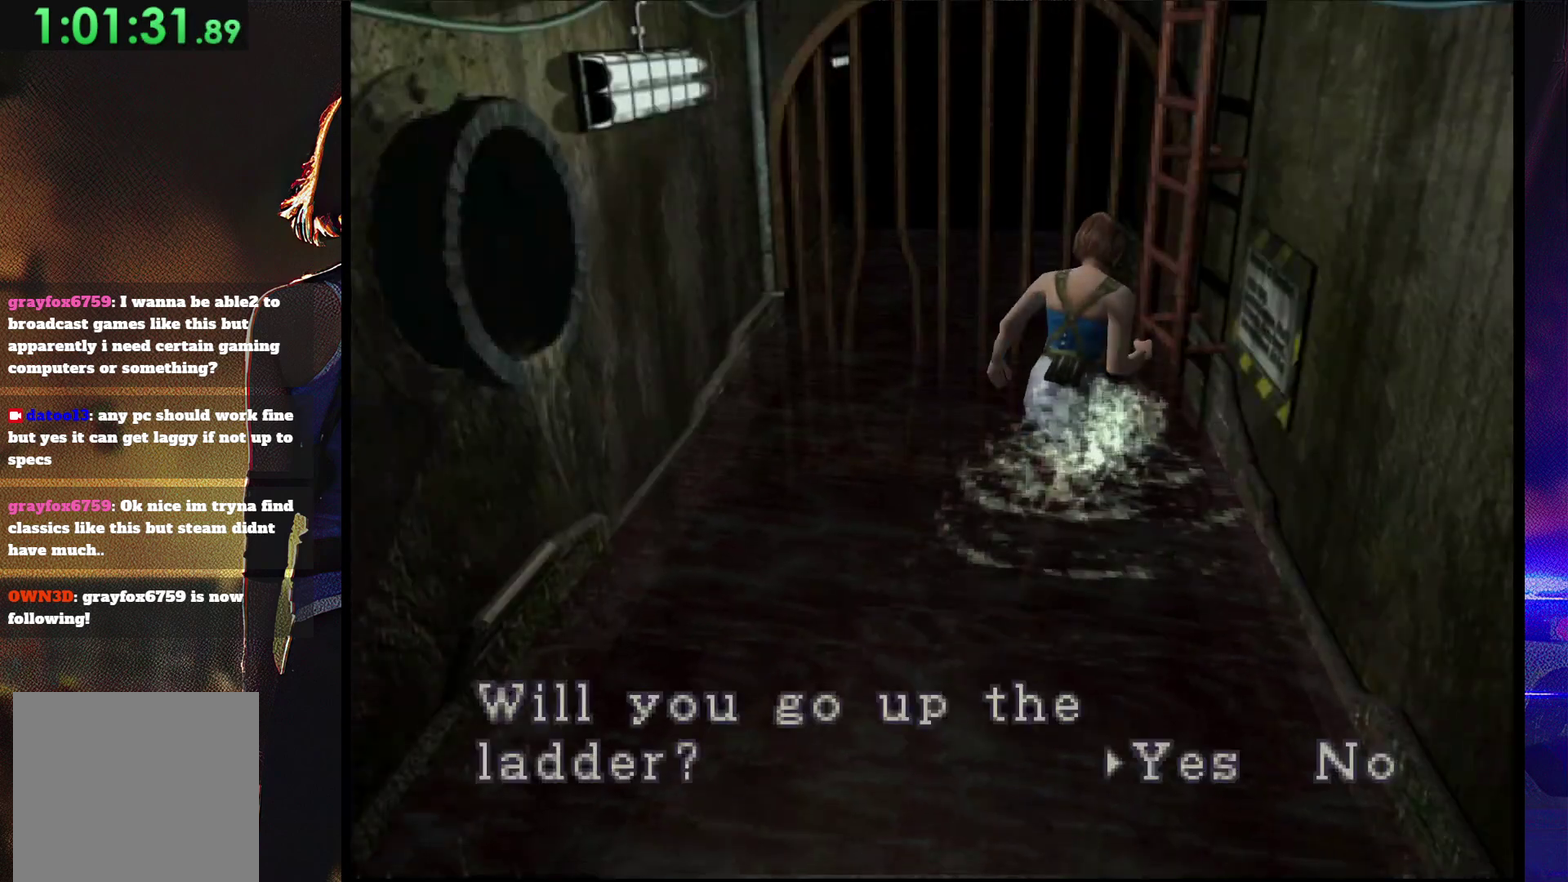
{"buttons": ["CROSS"], "events": [[100, "CROSS", "down"], [267, "CROSS", "up"], [333, "CROSS", "down"], [433, "CROSS", "up"], [500, "CROSS", "down"]]}
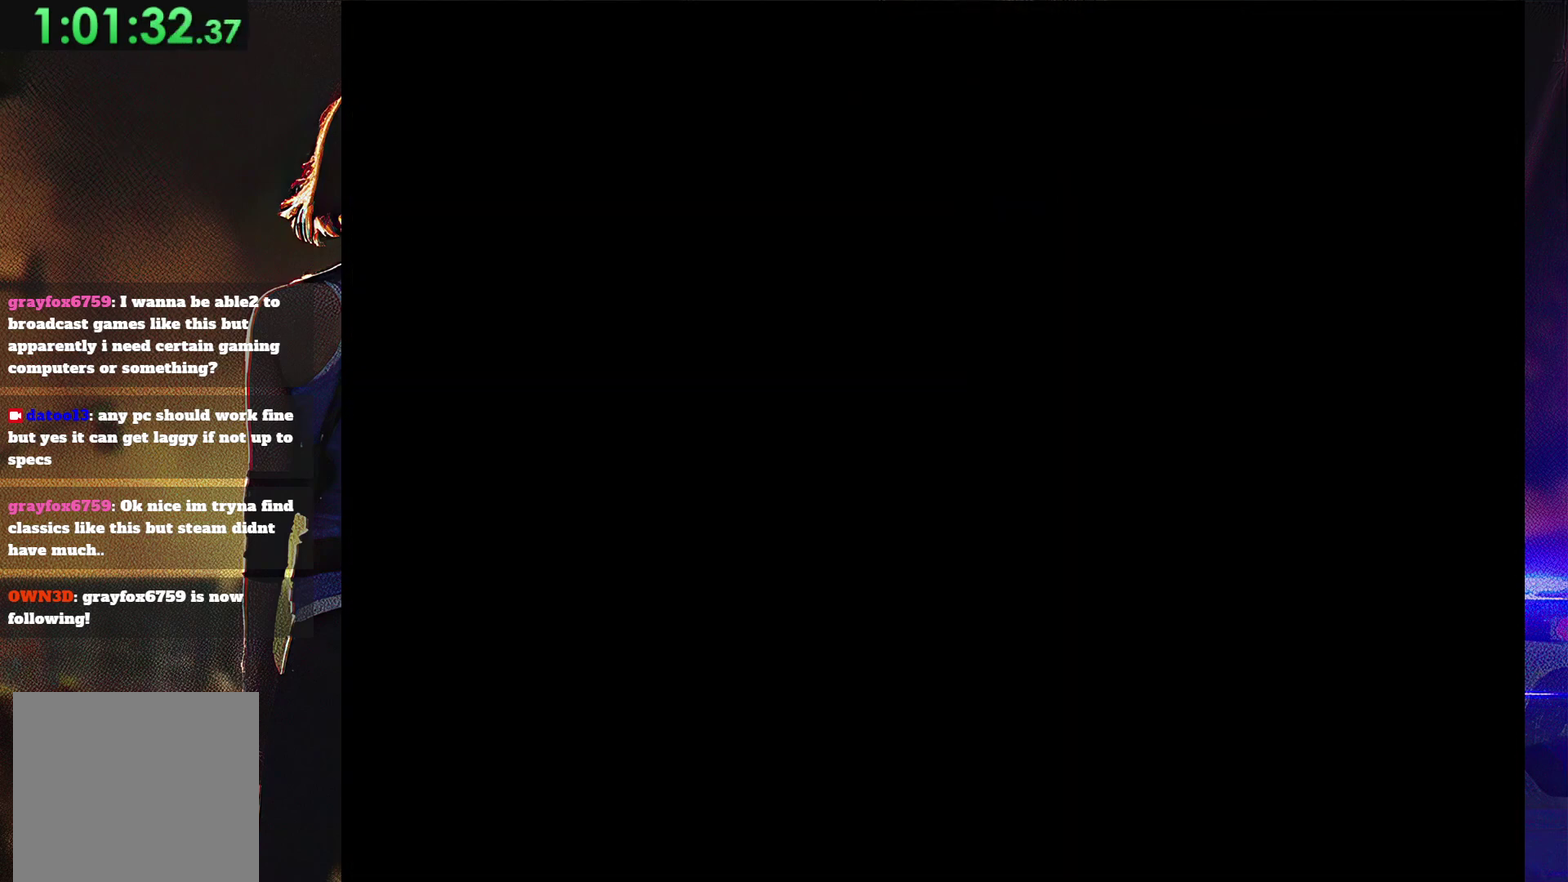
{"buttons": [], "events": [[33, "CROSS", "up"], [100, "CROSS", "down"], [167, "CROSS", "up"], [233, "CROSS", "down"], [333, "CROSS", "up"], [433, "CROSS", "down"], [467, "CROSS", "up"]]}
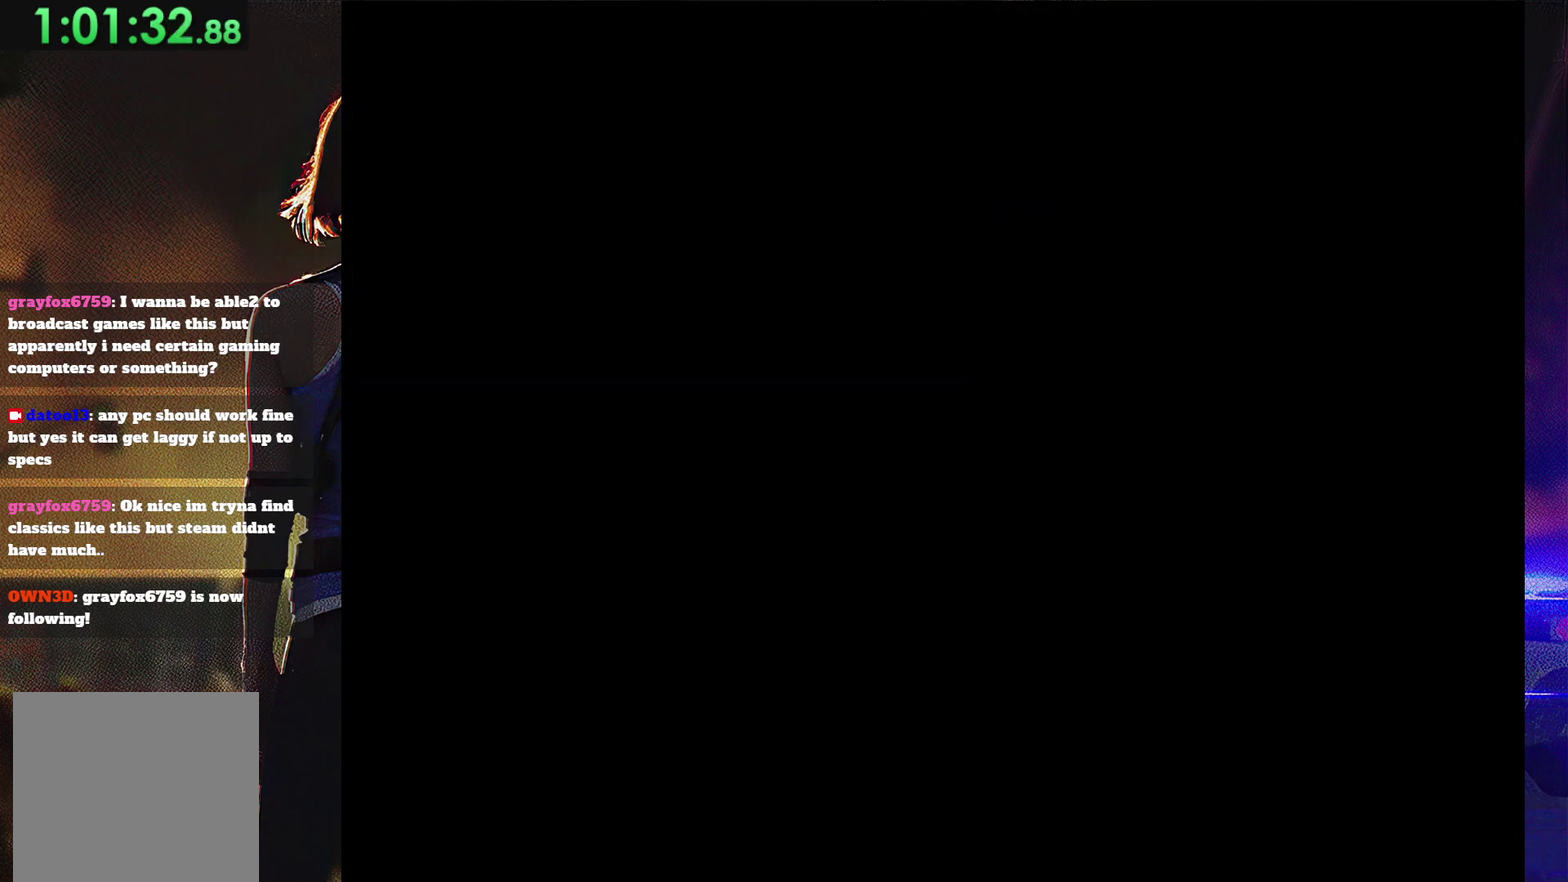
{"buttons": ["CROSS"], "events": [[33, "CROSS", "down"], [133, "CROSS", "up"], [200, "CROSS", "down"], [333, "CROSS", "up"], [400, "CROSS", "down"]]}
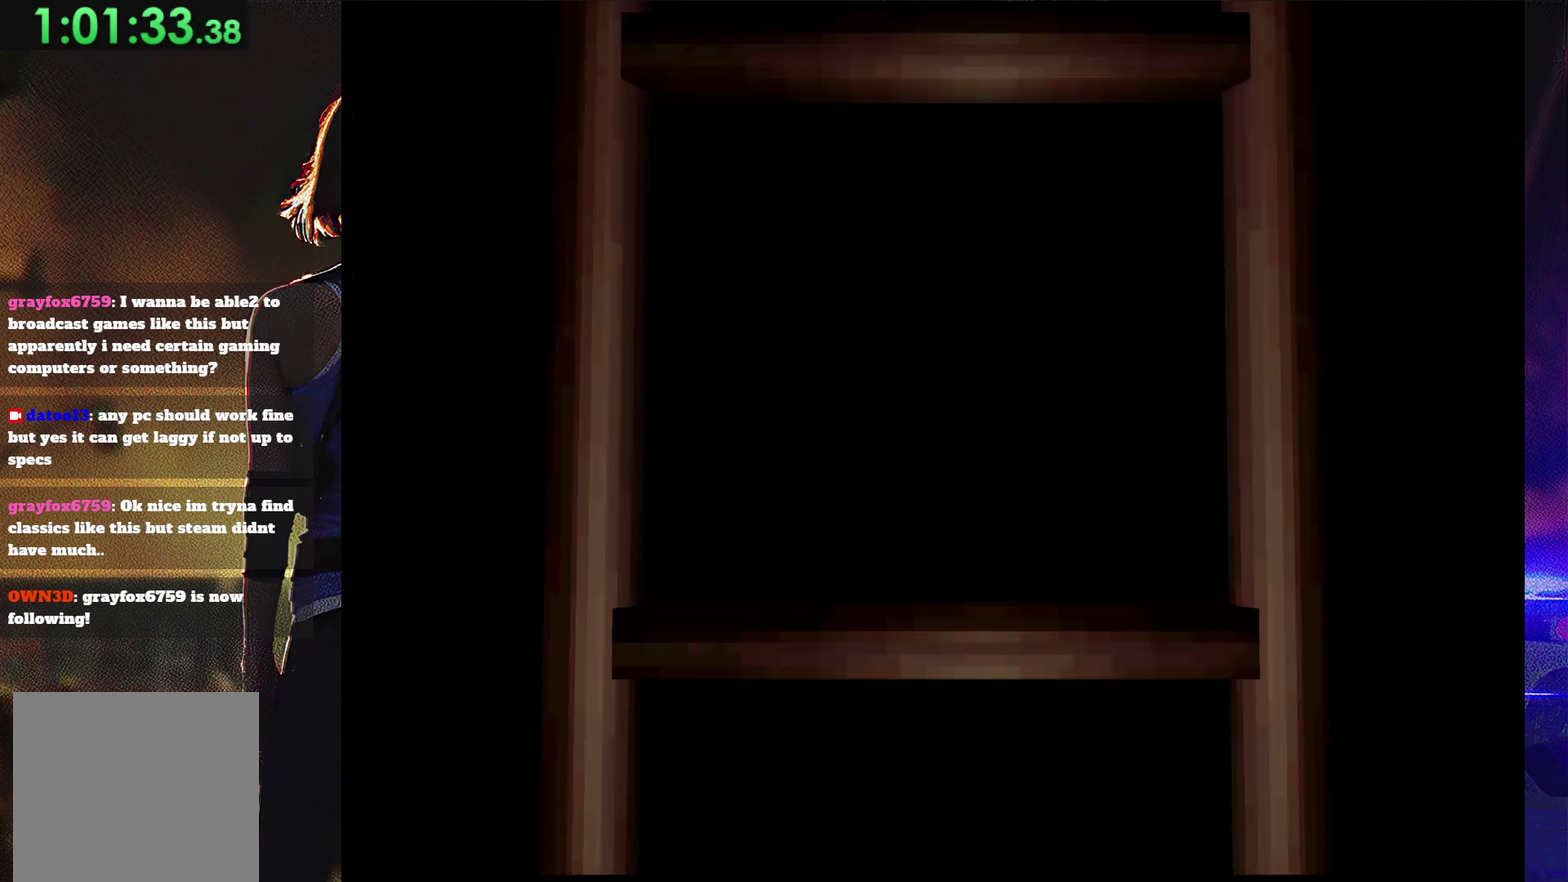
{"buttons": [], "events": [[33, "CROSS", "up"], [100, "CROSS", "down"], [233, "CROSS", "up"], [300, "CROSS", "down"], [433, "CROSS", "up"]]}
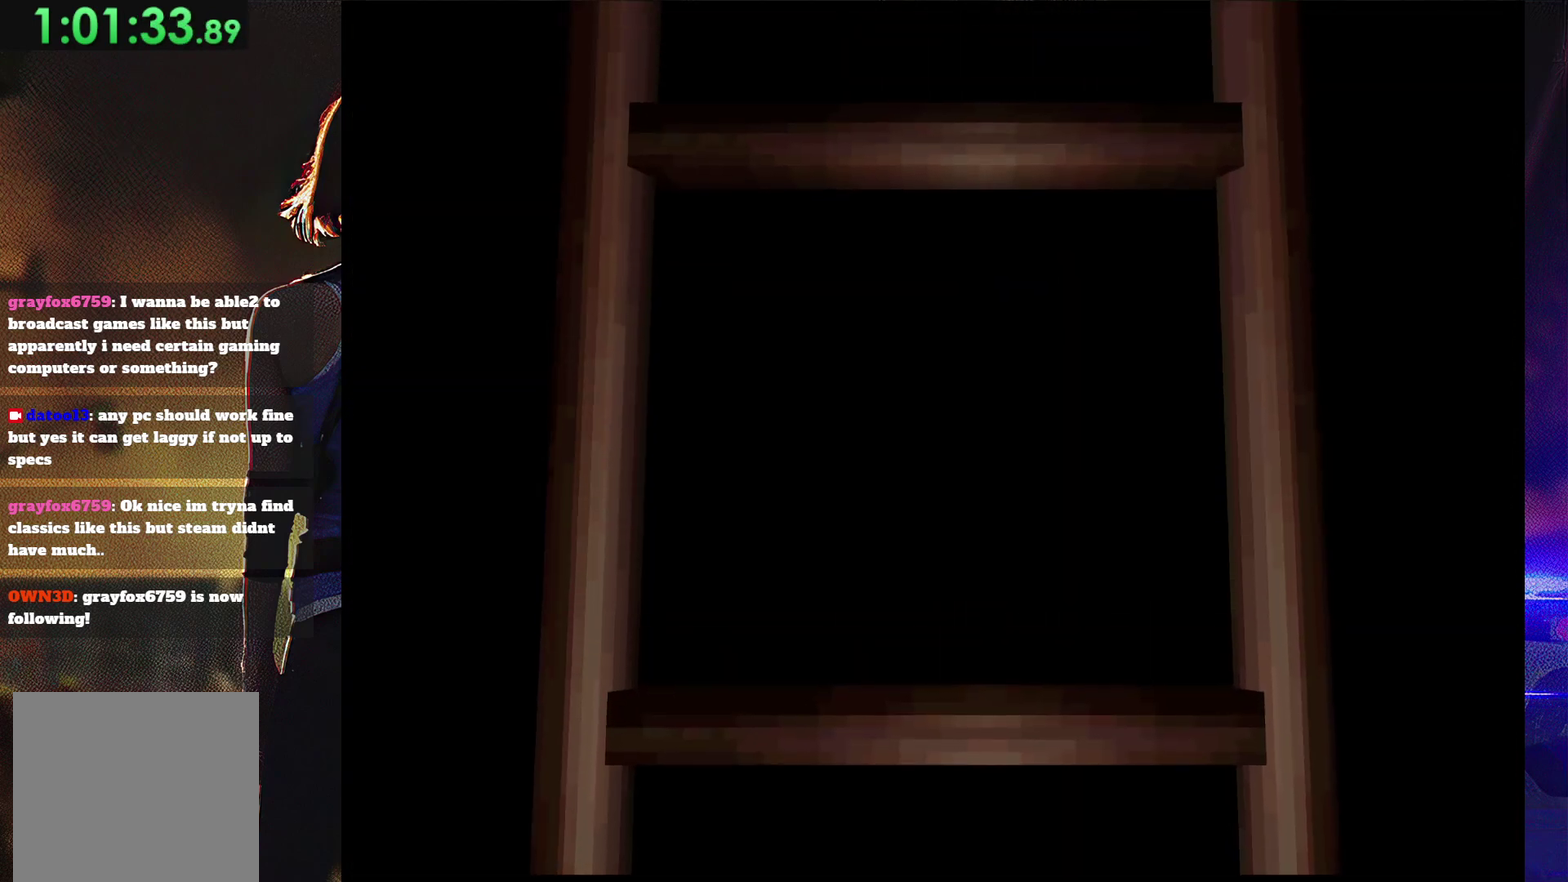
{"buttons": [], "events": [[33, "CROSS", "down"], [133, "CROSS", "up"]]}
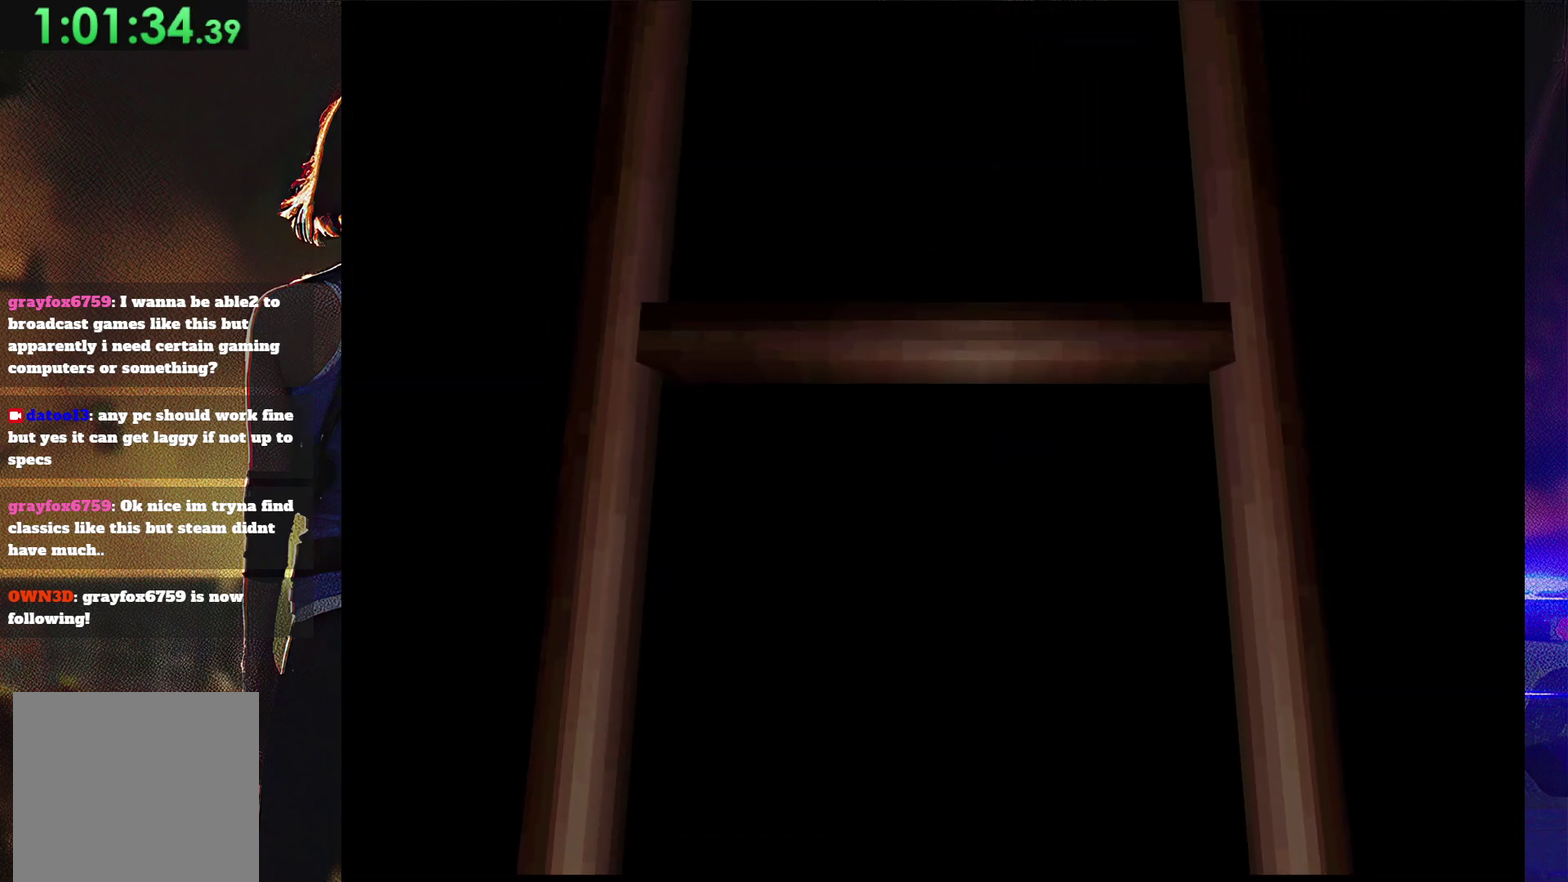
{"buttons": [], "events": []}
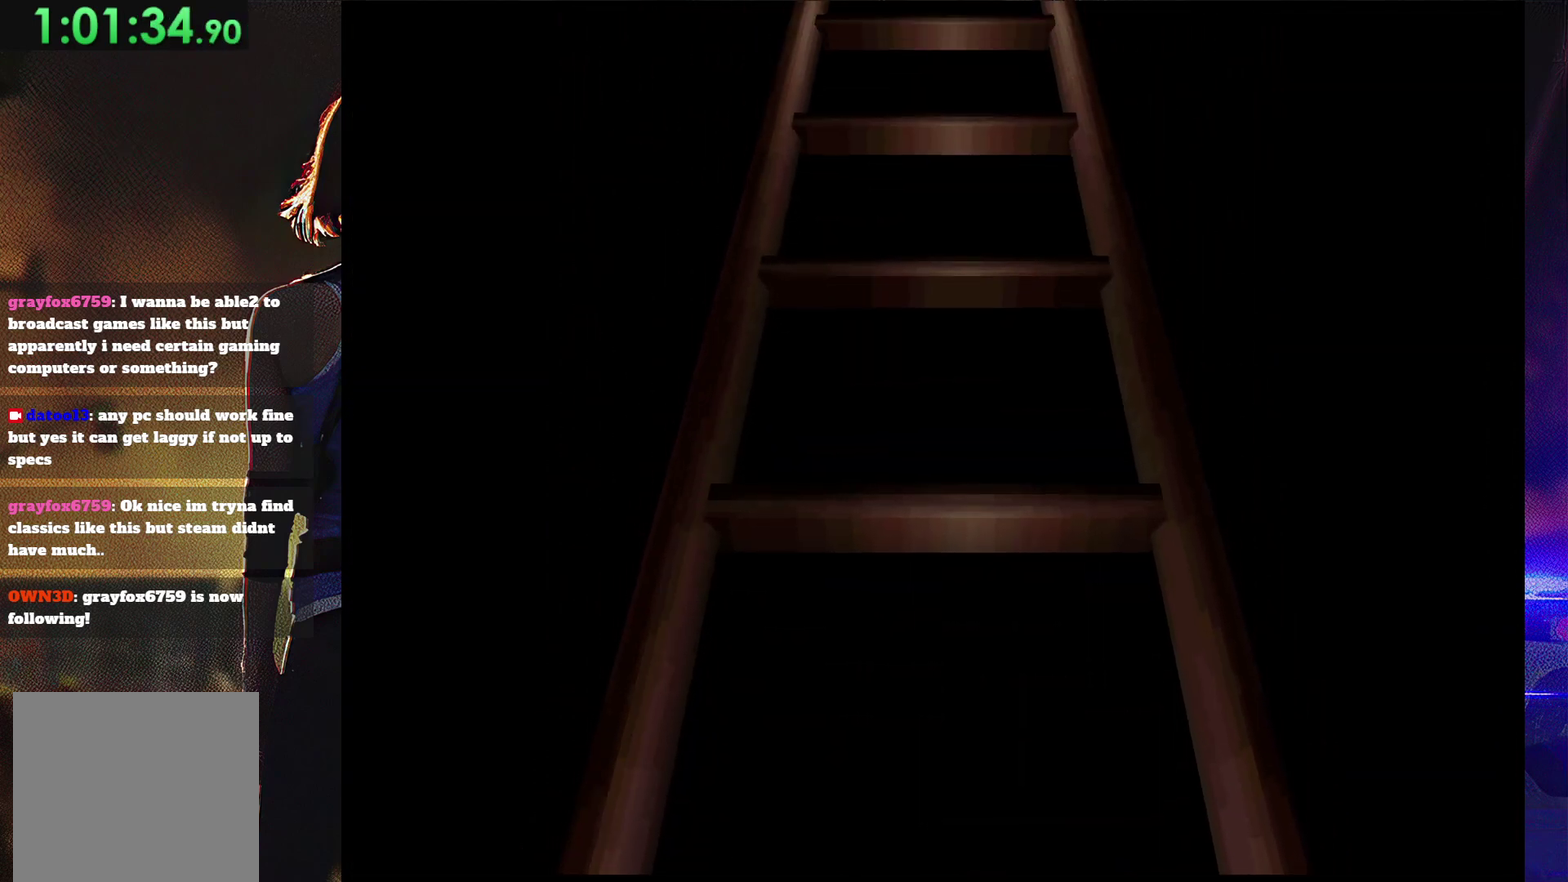
{"buttons": [], "events": []}
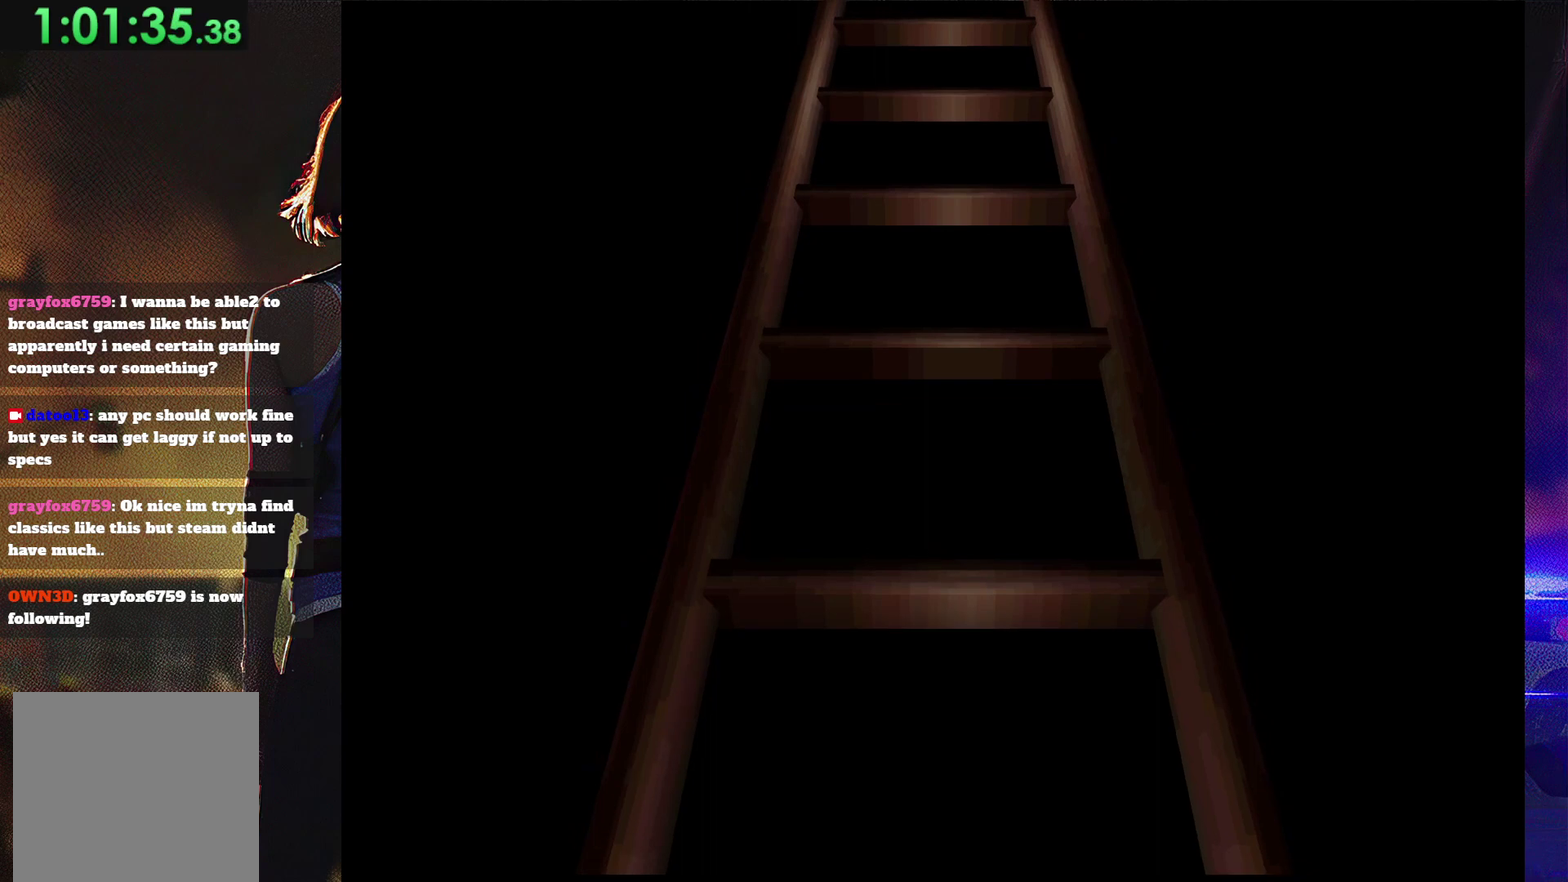
{"buttons": [], "events": []}
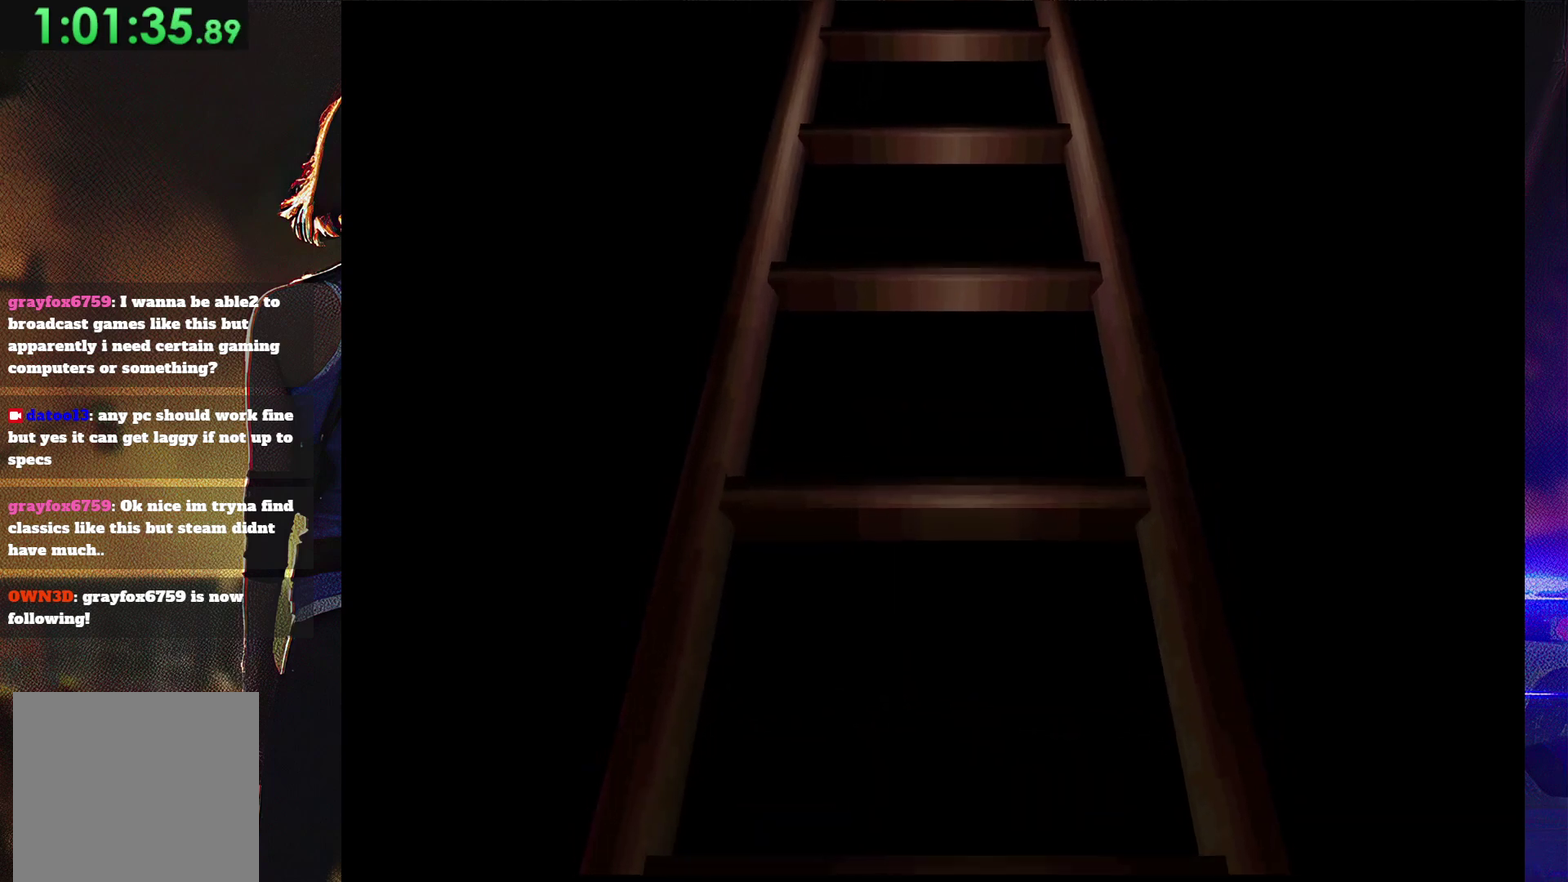
{"buttons": ["SQUARE", "DPAD_LEFT"], "events": [[233, "DPAD_LEFT", "down"], [333, "DPAD_LEFT", "up"], [433, "SQUARE", "down"], [500, "DPAD_LEFT", "down"]]}
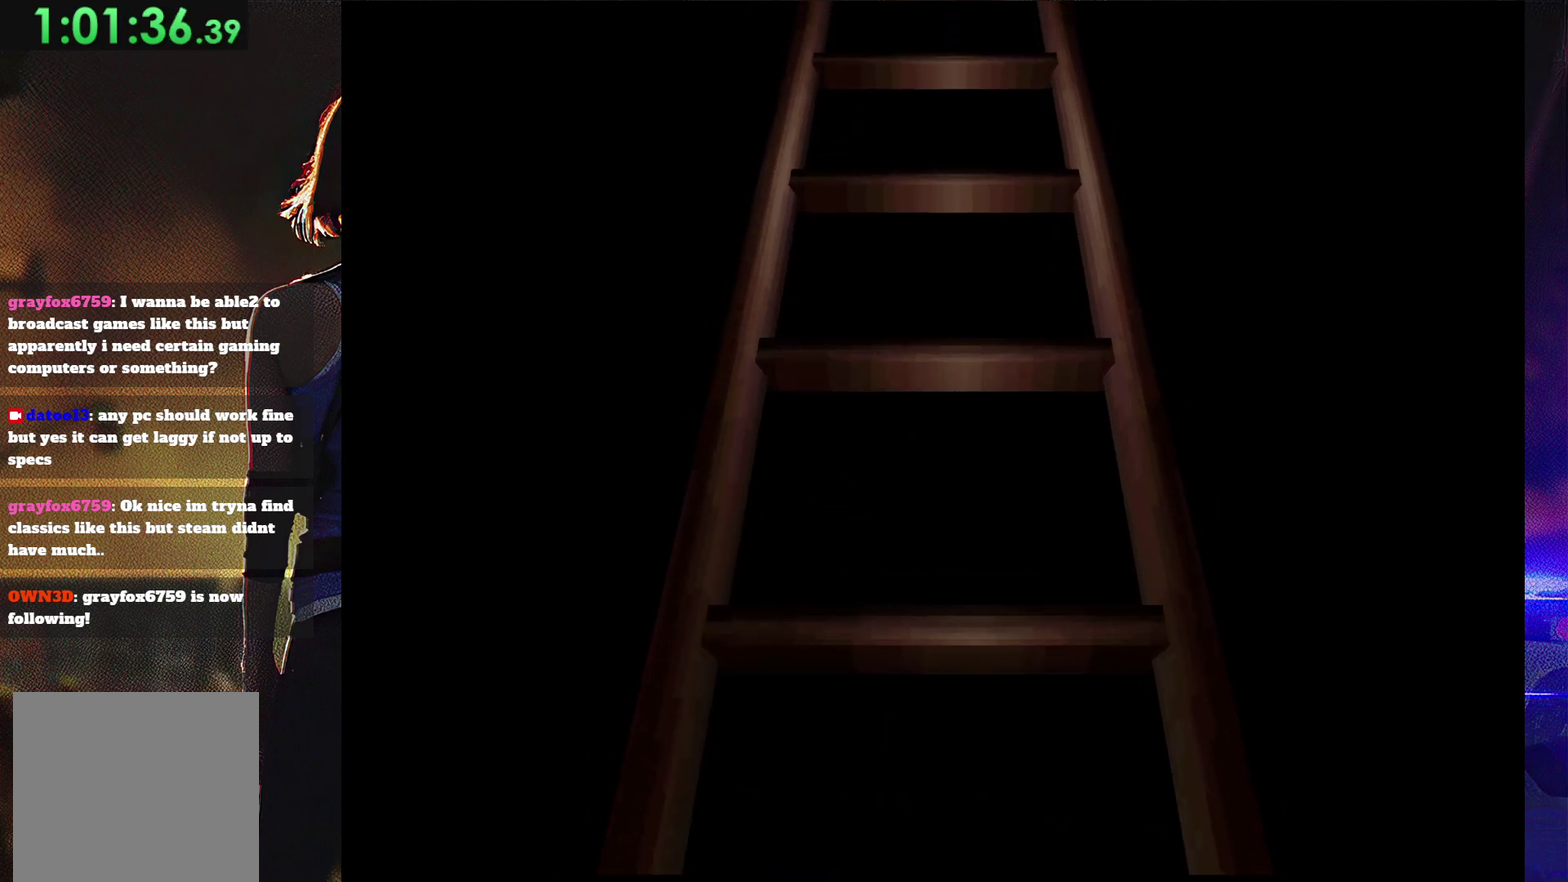
{"buttons": ["SQUARE"], "events": [[33, "DPAD_UP", "down"], [467, "DPAD_LEFT", "up"], [467, "DPAD_UP", "up"]]}
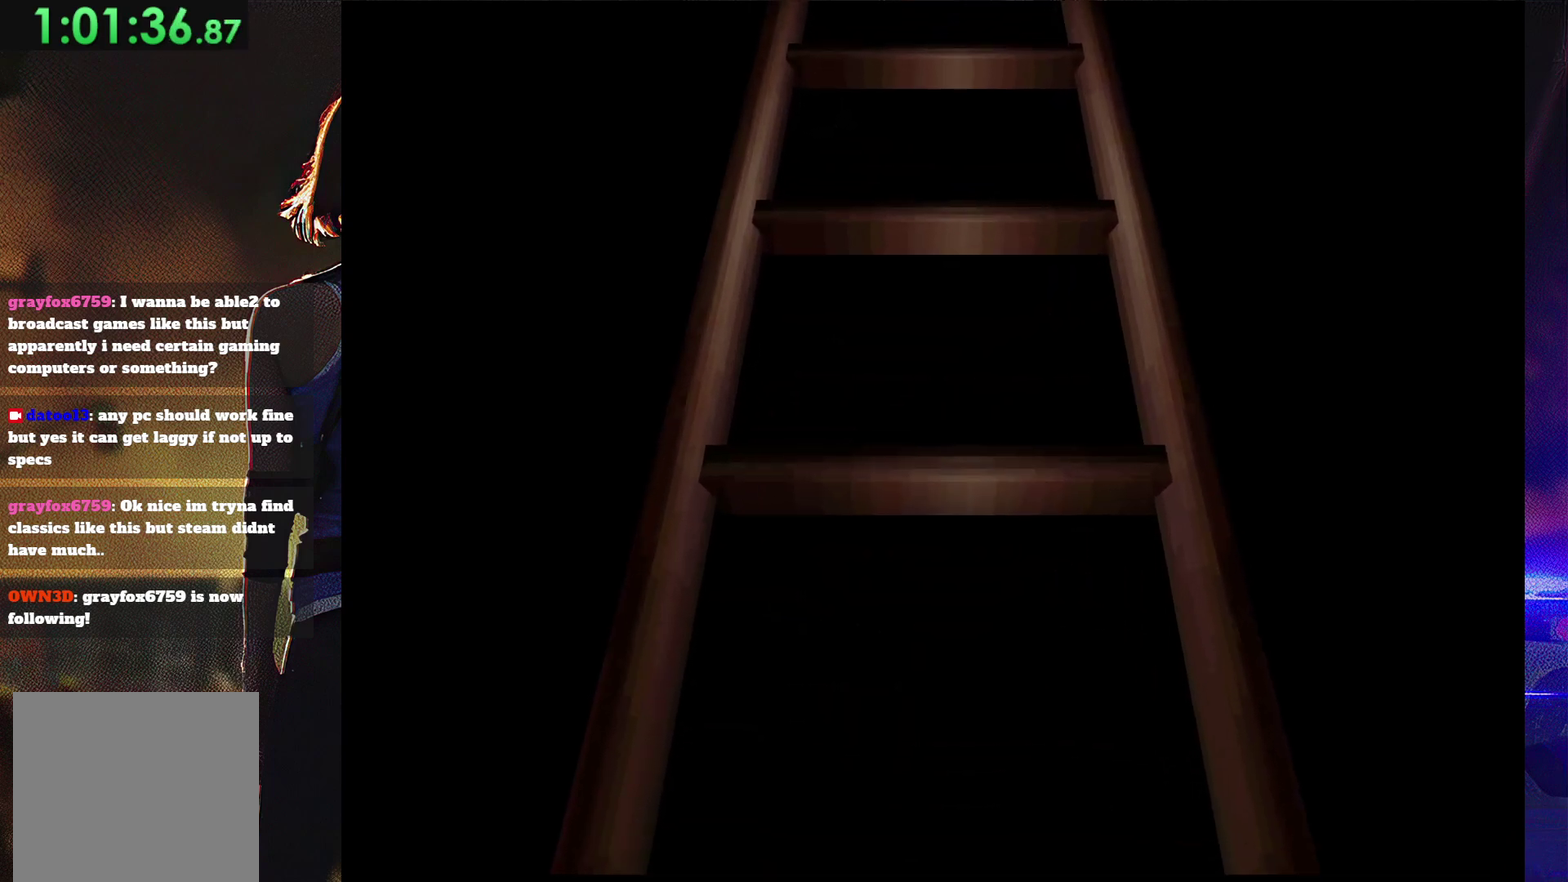
{"buttons": ["SQUARE", "DPAD_UP", "DPAD_LEFT"], "events": [[267, "DPAD_UP", "down"], [433, "DPAD_LEFT", "down"]]}
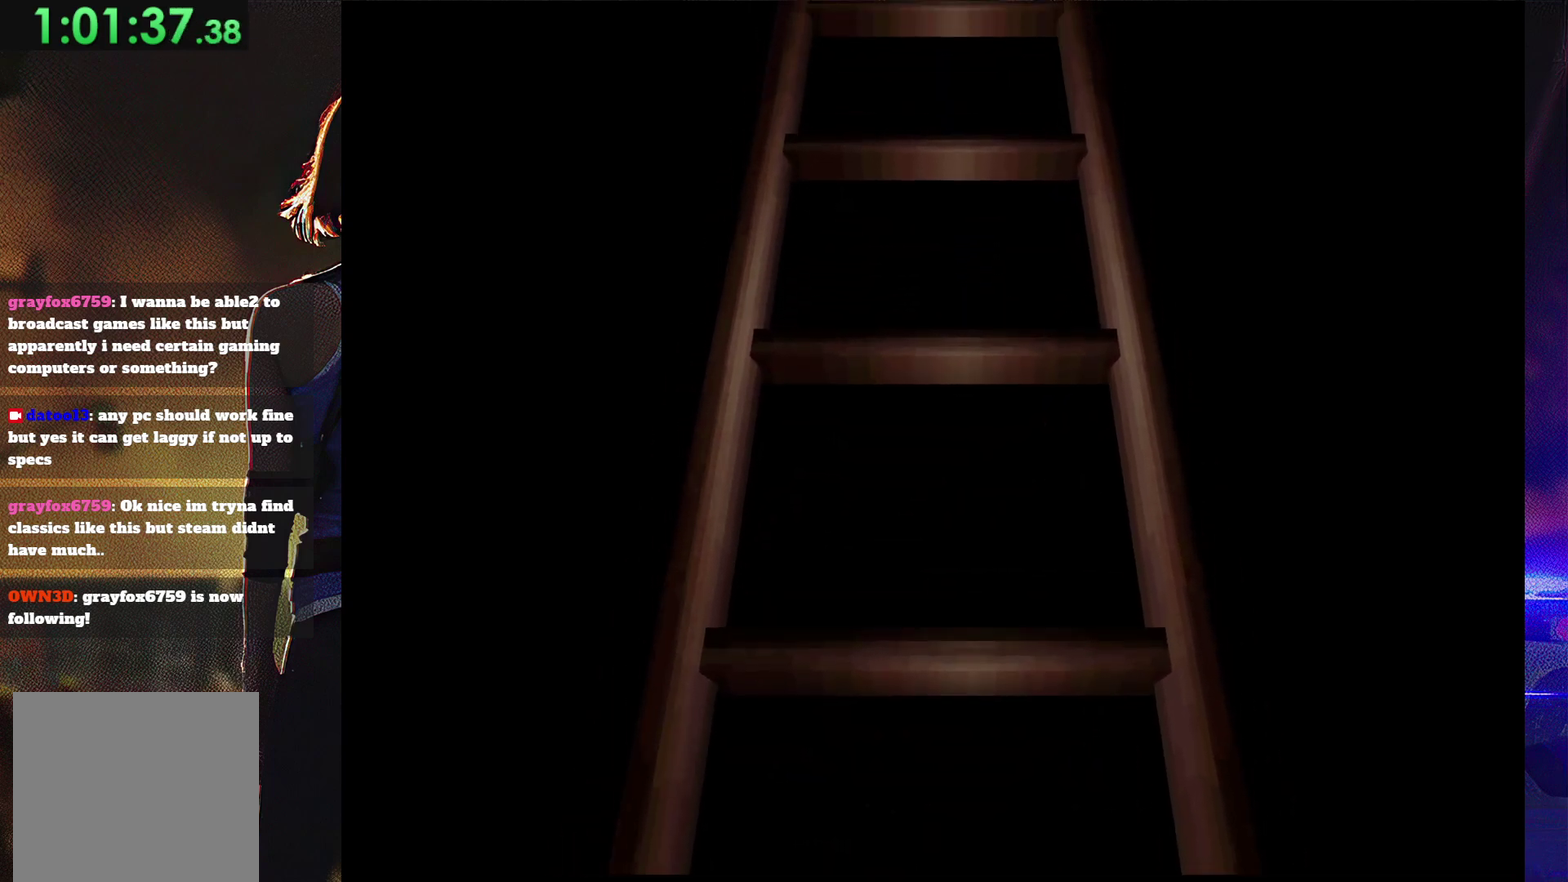
{"buttons": ["SQUARE", "DPAD_UP"], "events": [[100, "DPAD_LEFT", "up"]]}
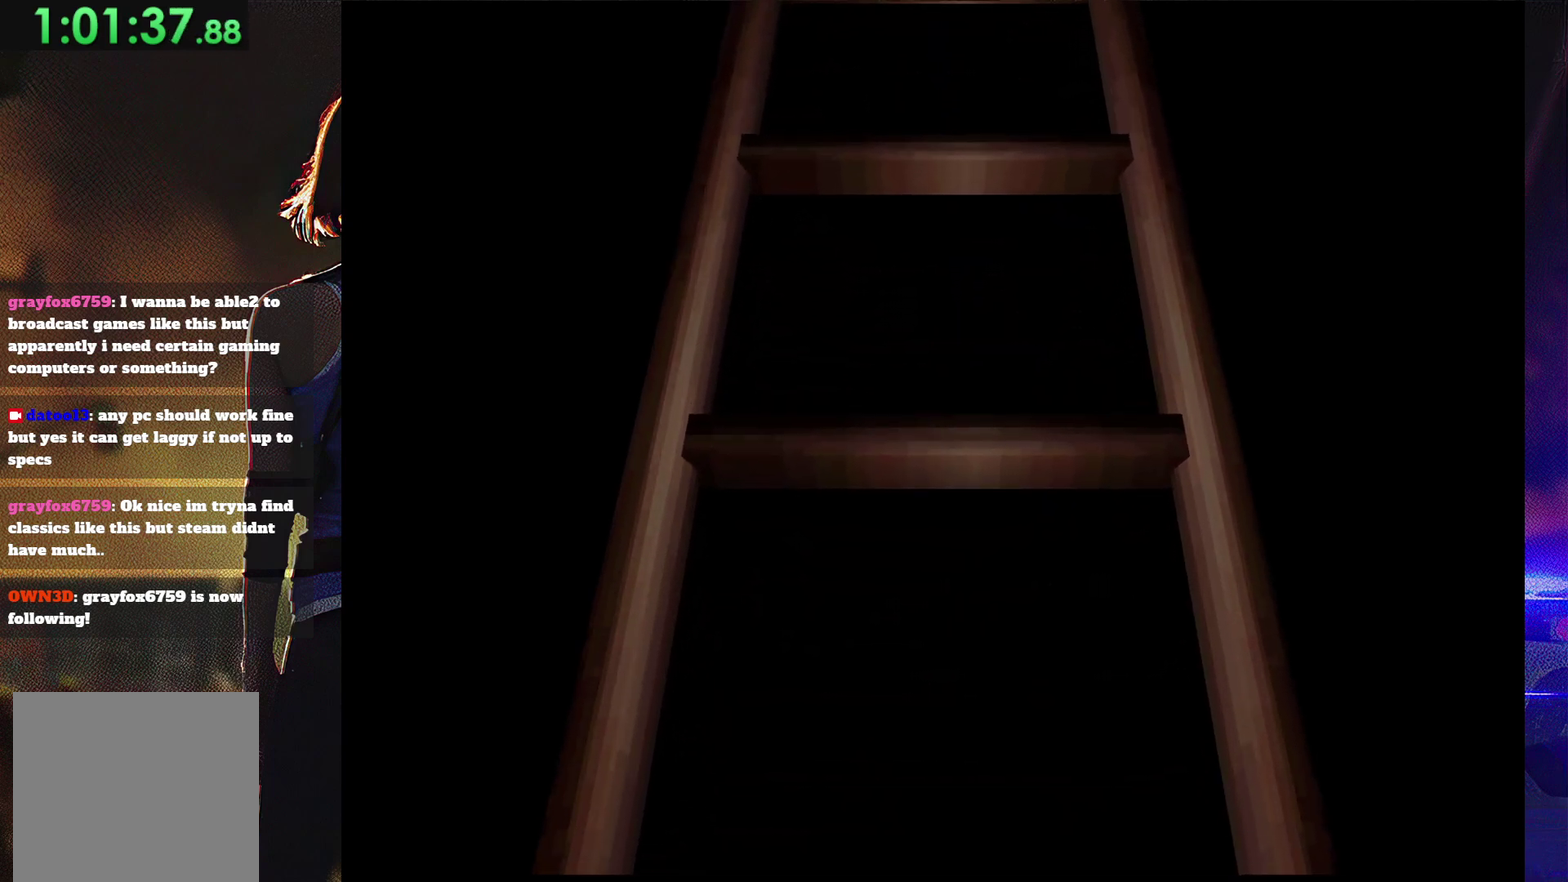
{"buttons": ["SQUARE", "DPAD_UP"], "events": []}
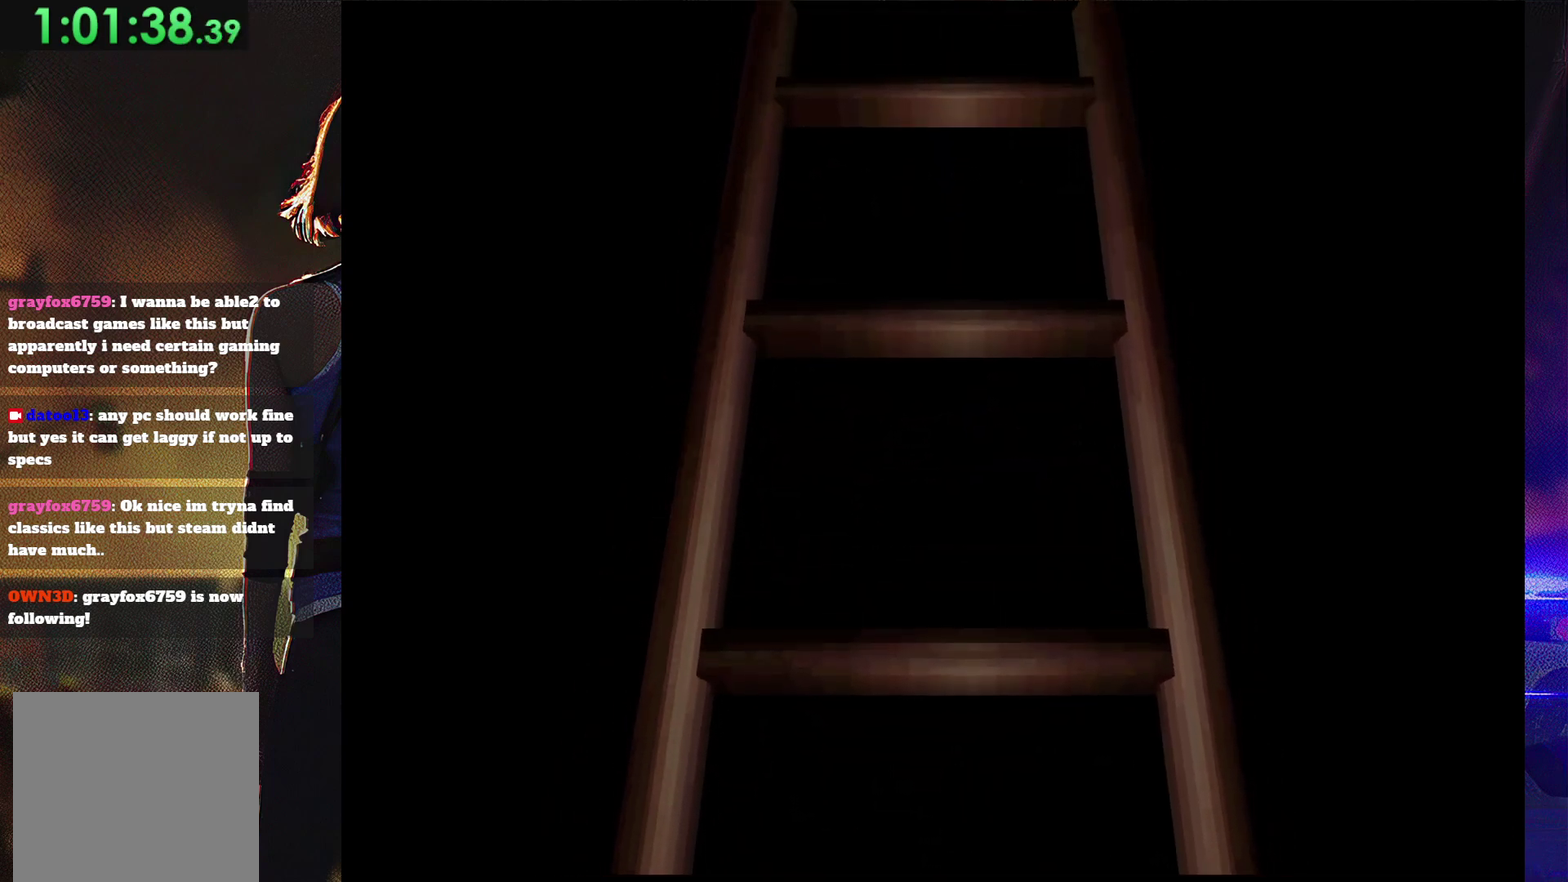
{"buttons": ["SQUARE", "DPAD_UP"], "events": []}
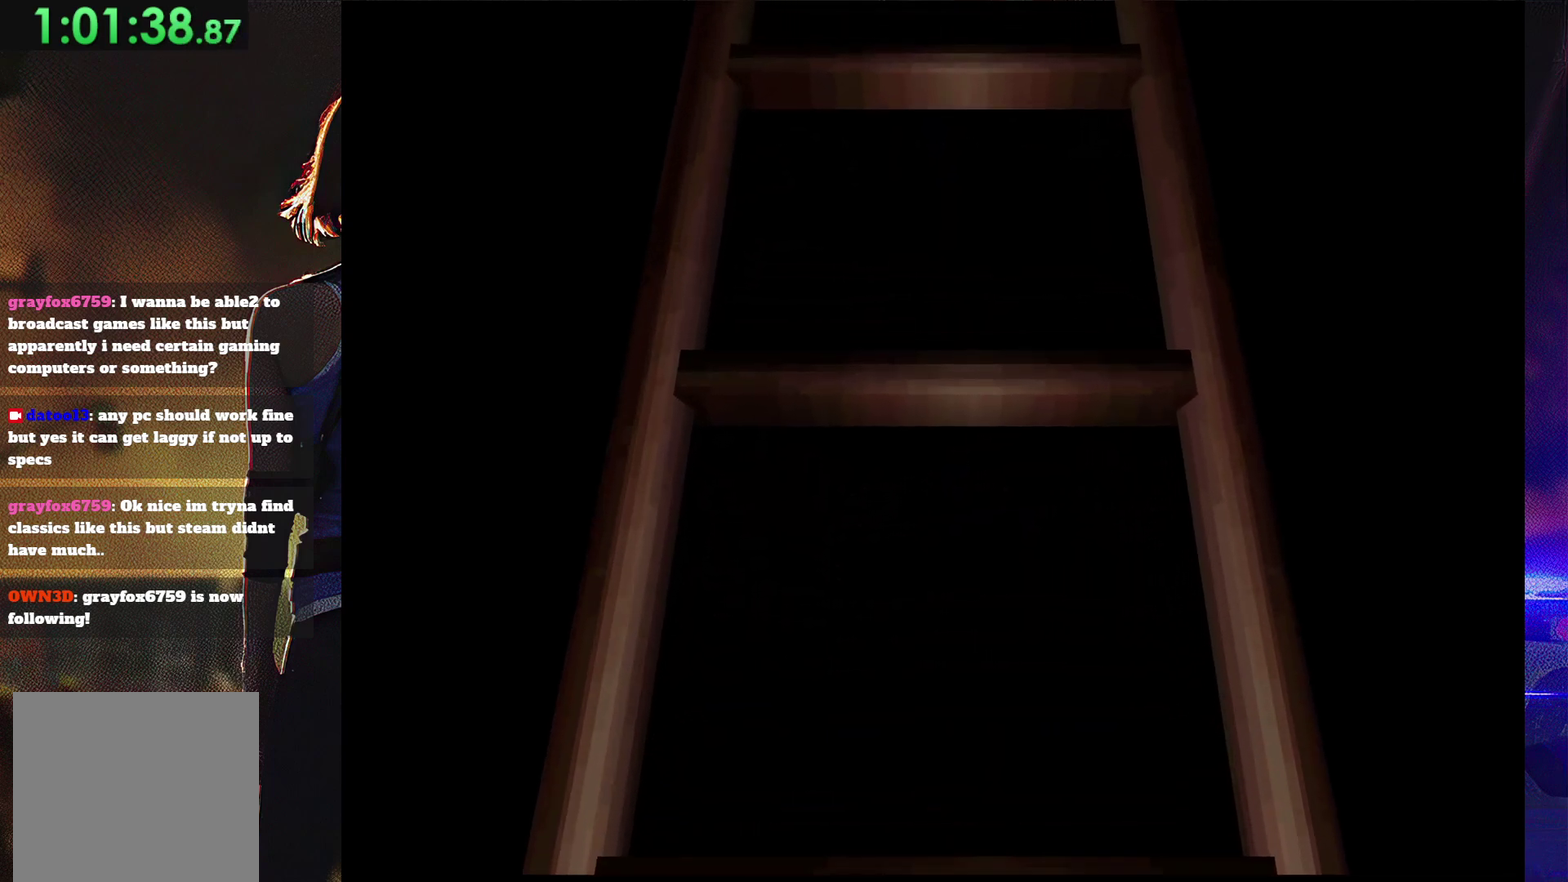
{"buttons": ["SQUARE", "DPAD_UP"], "events": []}
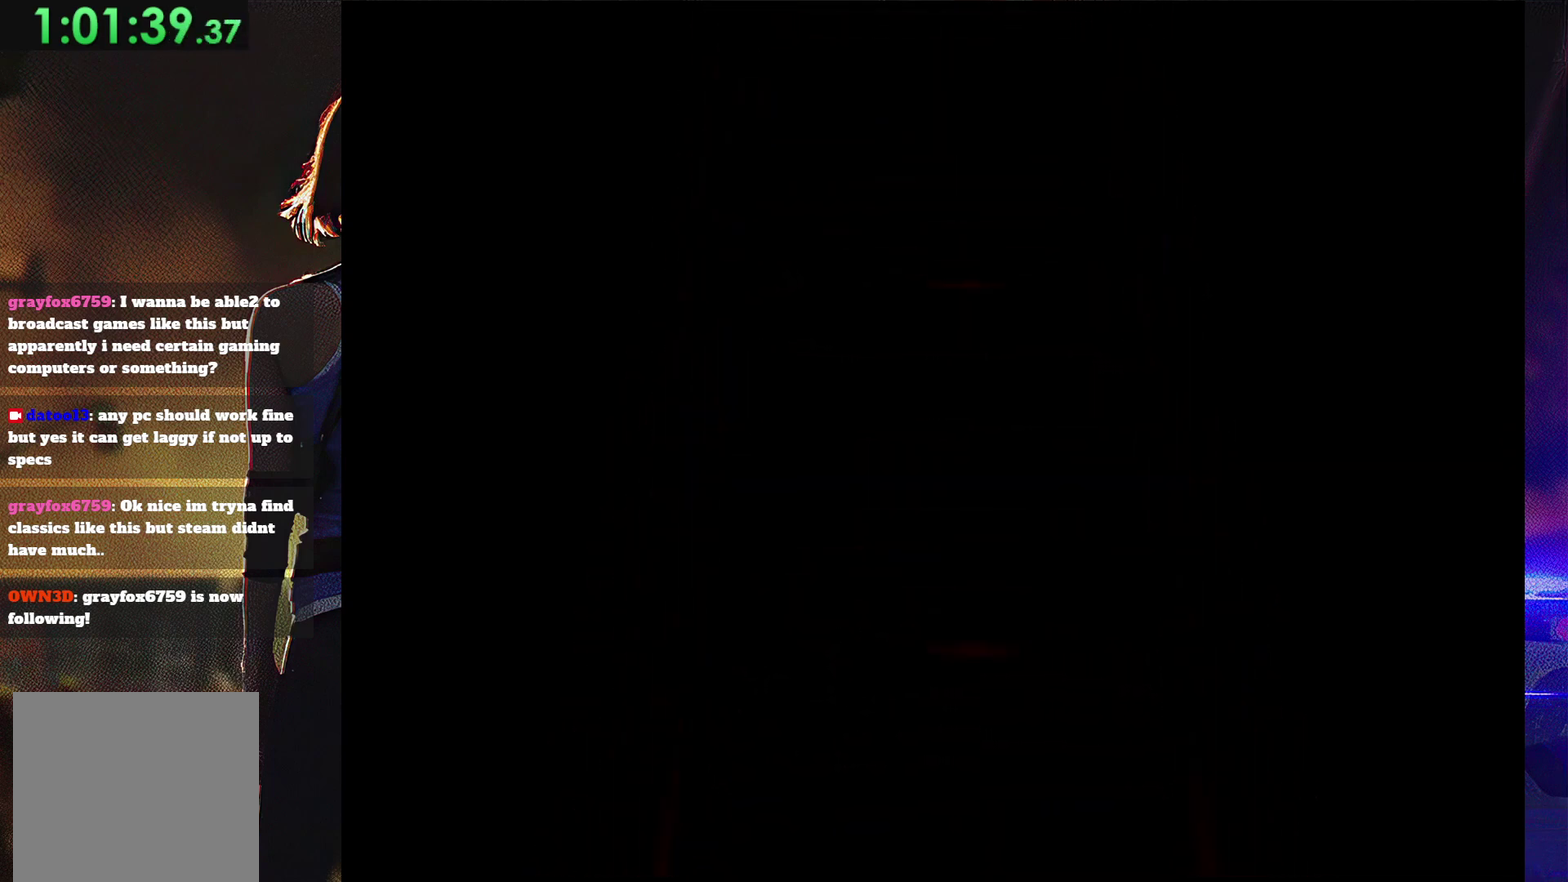
{"buttons": ["SQUARE", "DPAD_UP"], "events": [[167, "DPAD_LEFT", "down"], [300, "DPAD_LEFT", "up"]]}
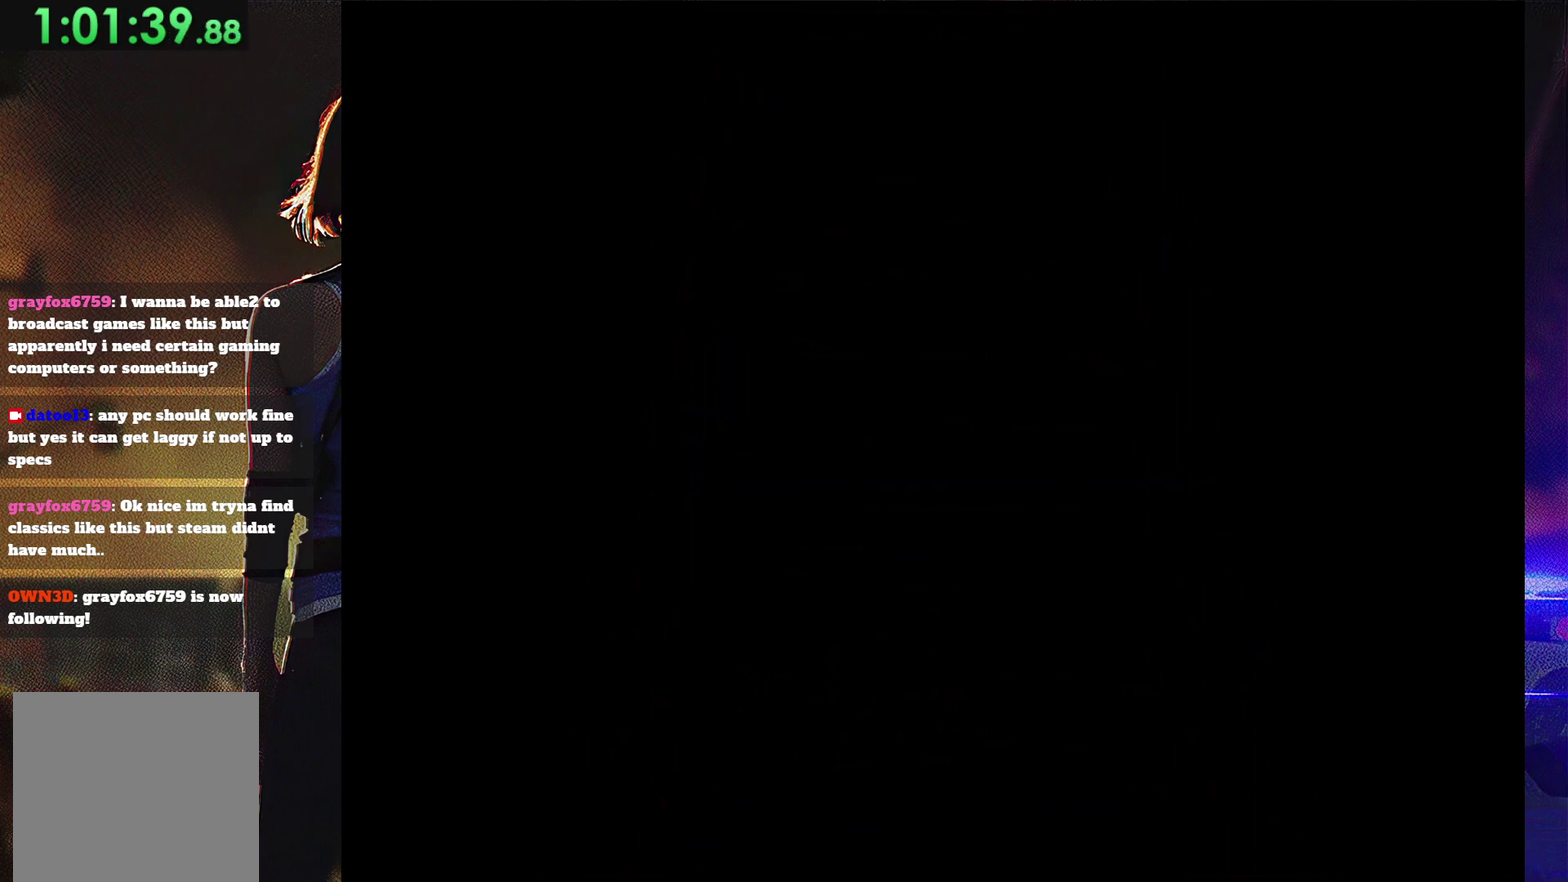
{"buttons": ["SQUARE", "DPAD_UP", "DPAD_LEFT"], "events": [[33, "DPAD_LEFT", "down"]]}
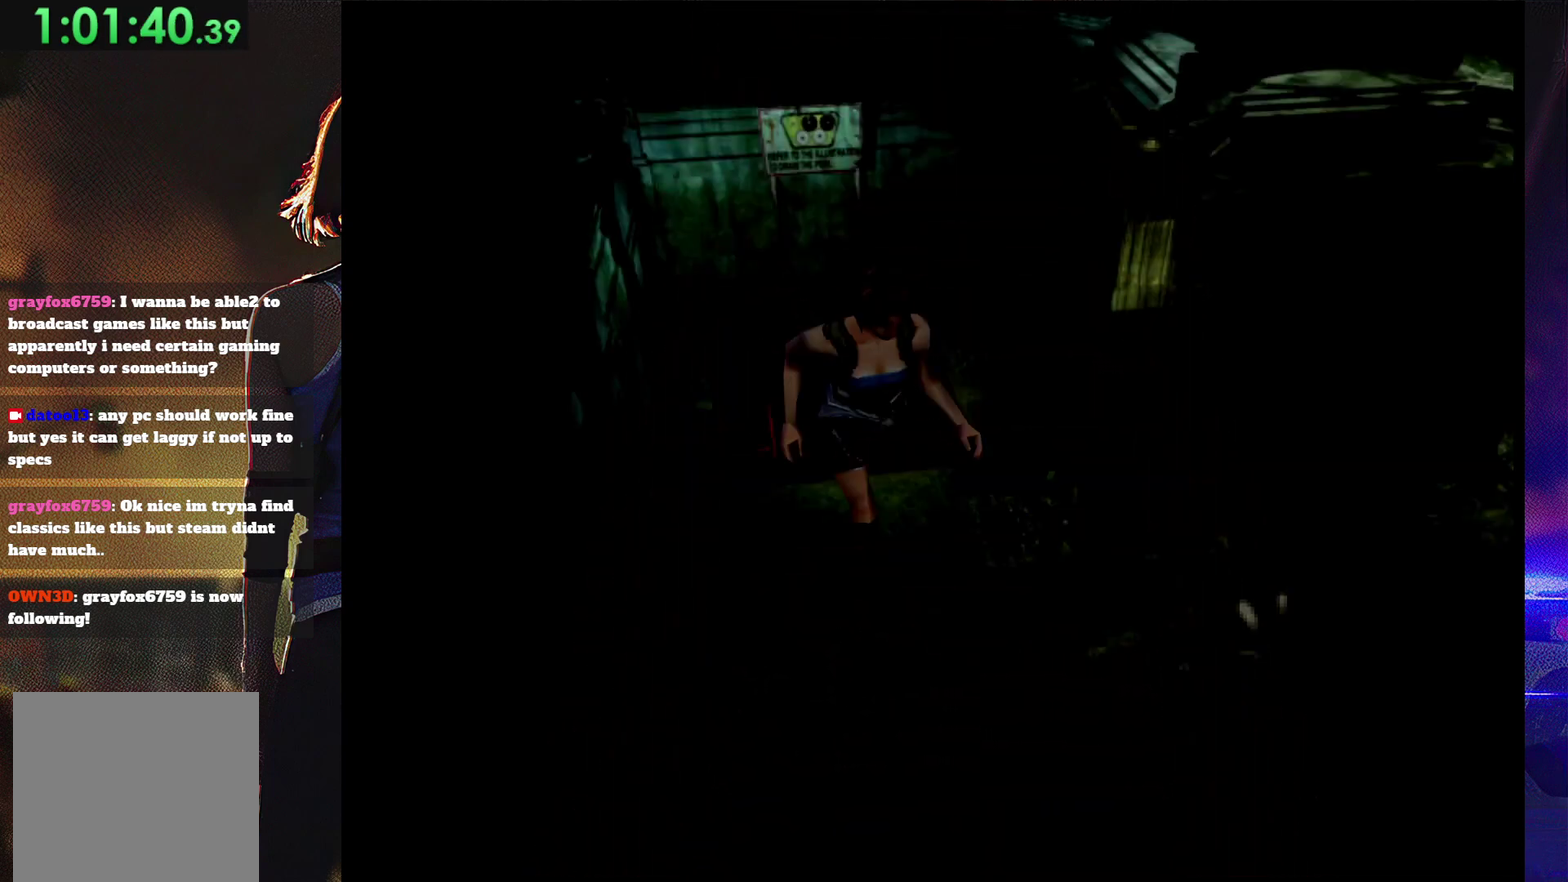
{"buttons": ["SQUARE", "DPAD_UP", "DPAD_LEFT"], "events": [[333, "DPAD_LEFT", "up"], [433, "DPAD_LEFT", "down"]]}
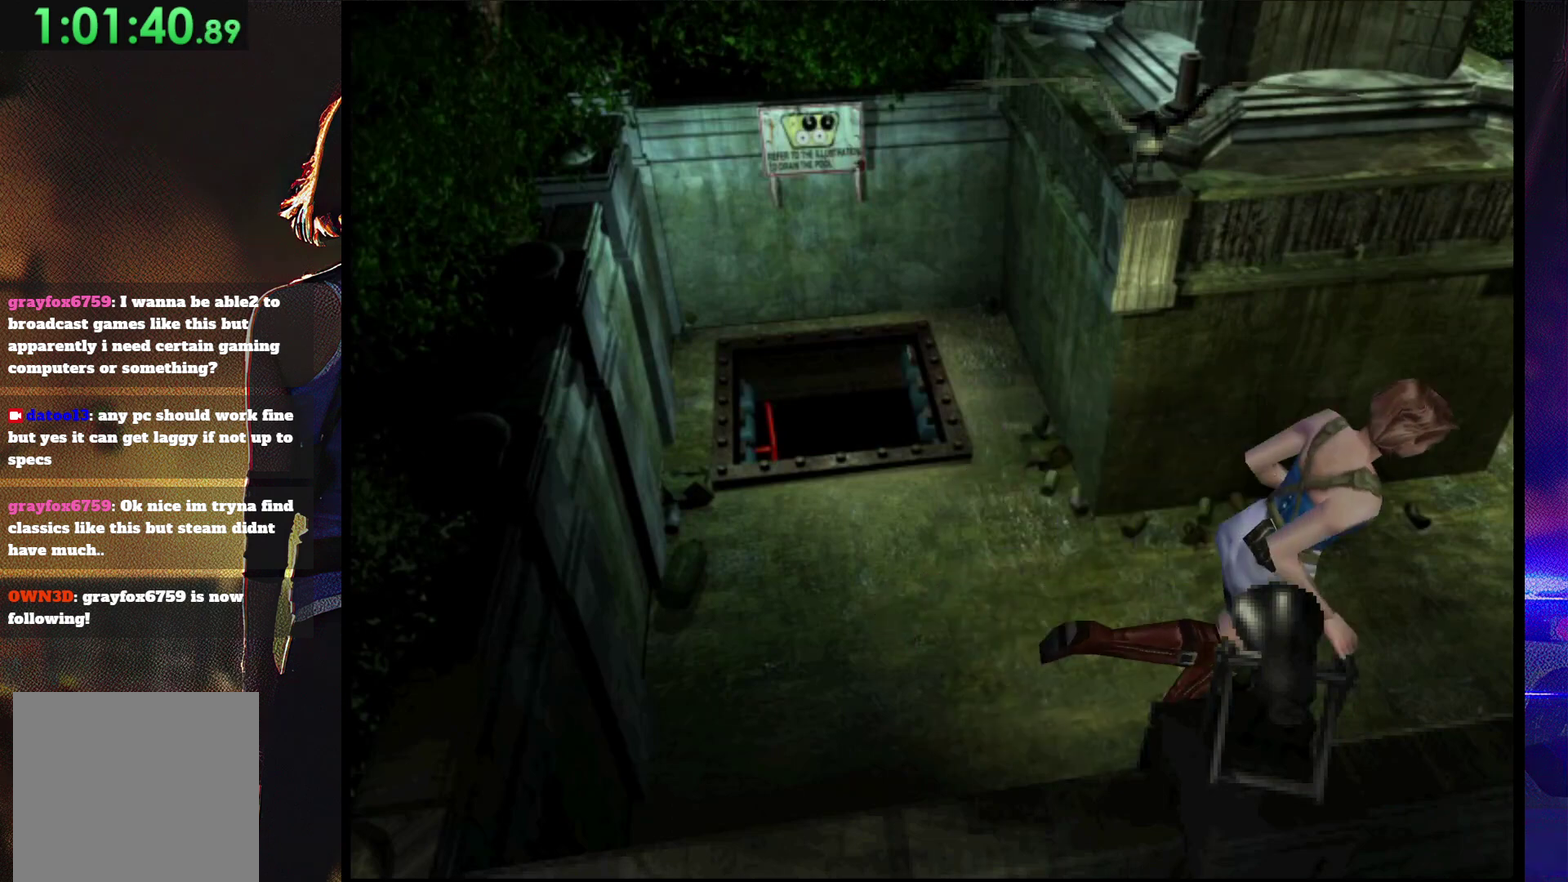
{"buttons": ["SQUARE", "DPAD_UP", "DPAD_LEFT"], "events": [[267, "DPAD_LEFT", "up"], [467, "DPAD_LEFT", "down"]]}
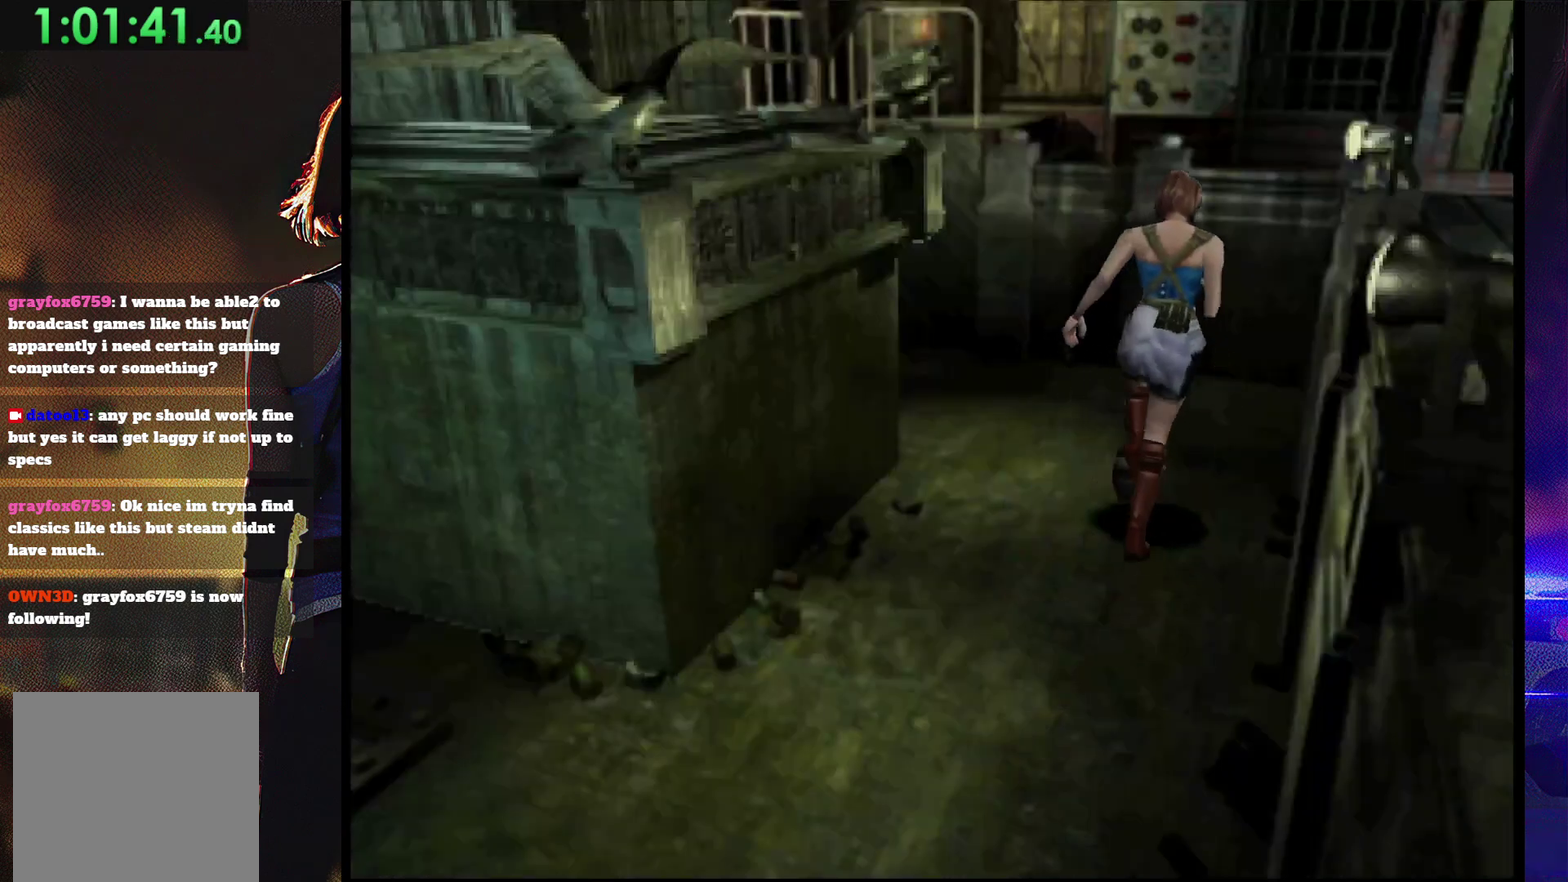
{"buttons": ["SQUARE", "DPAD_UP", "DPAD_LEFT"], "events": []}
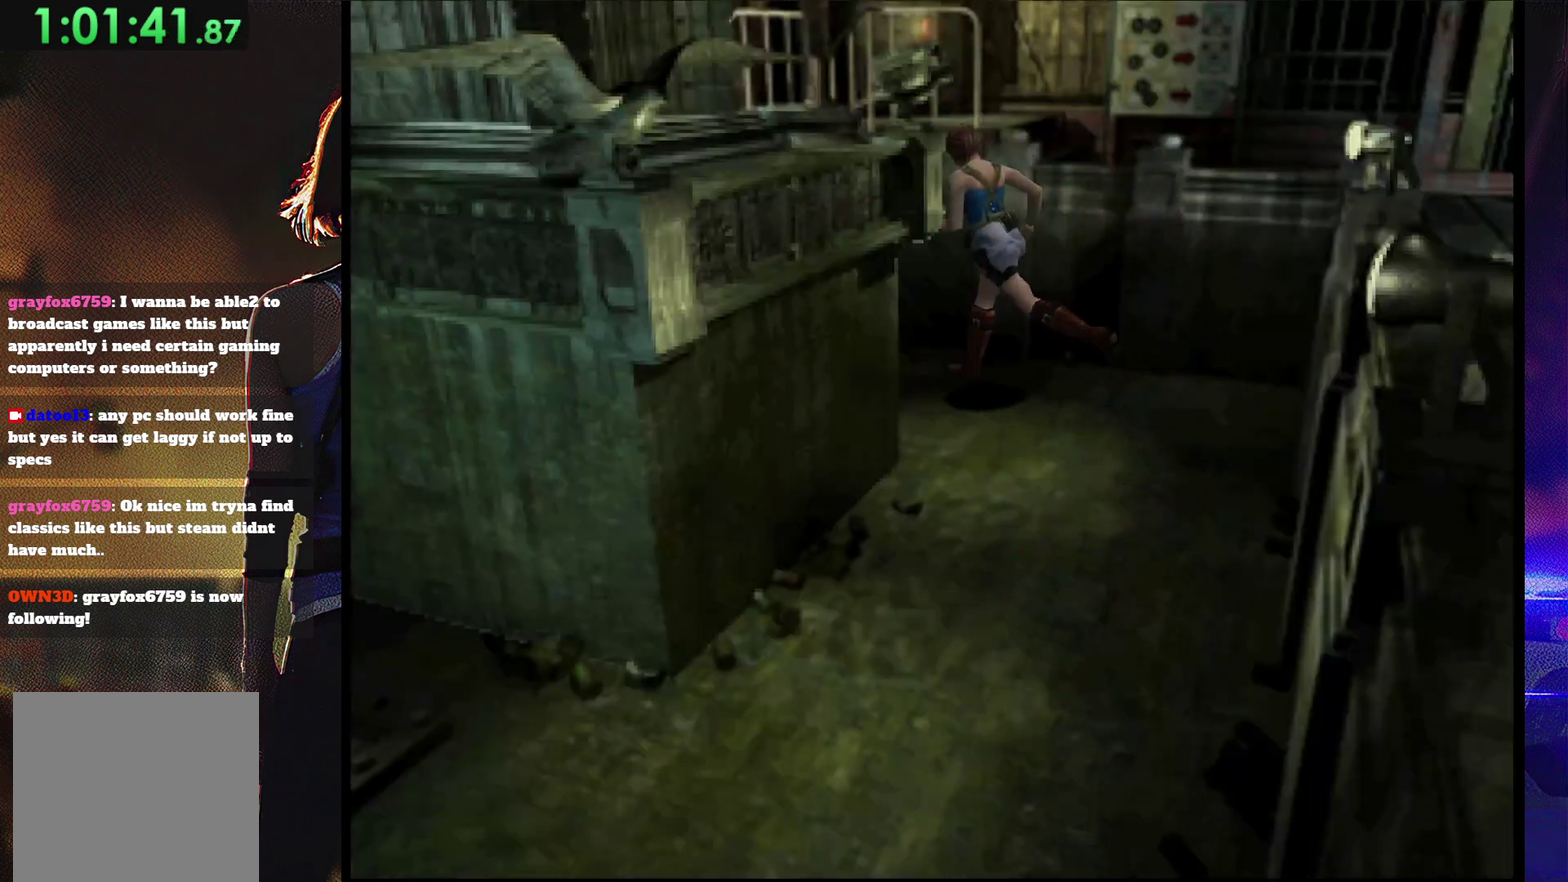
{"buttons": ["SQUARE", "DPAD_UP", "DPAD_LEFT"], "events": []}
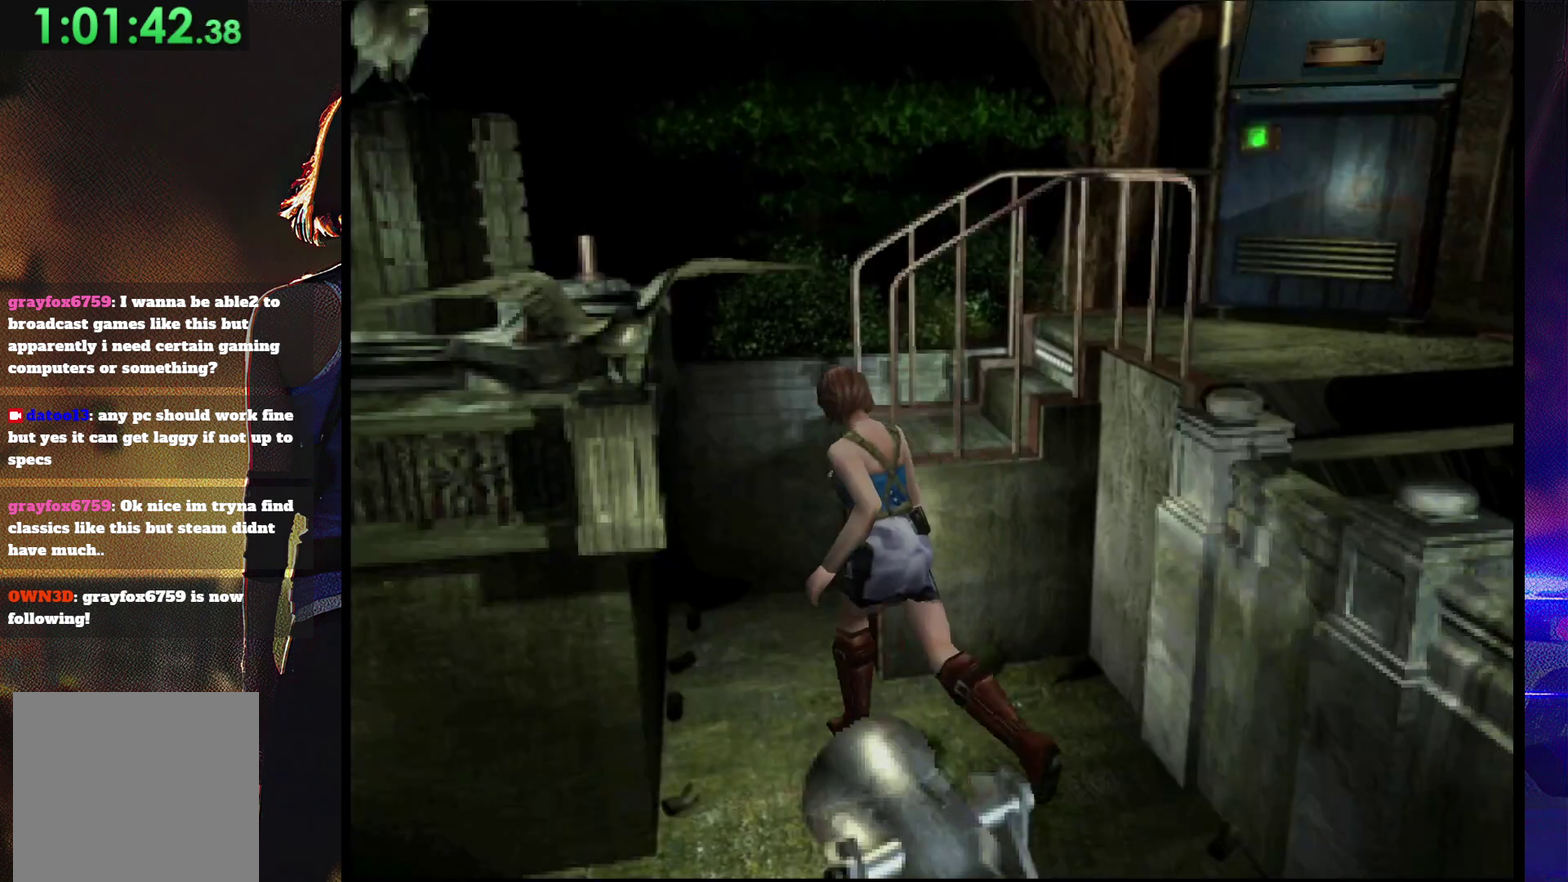
{"buttons": ["SQUARE", "DPAD_RIGHT"], "events": [[100, "DPAD_LEFT", "up"], [200, "DPAD_RIGHT", "down"], [367, "DPAD_UP", "up"]]}
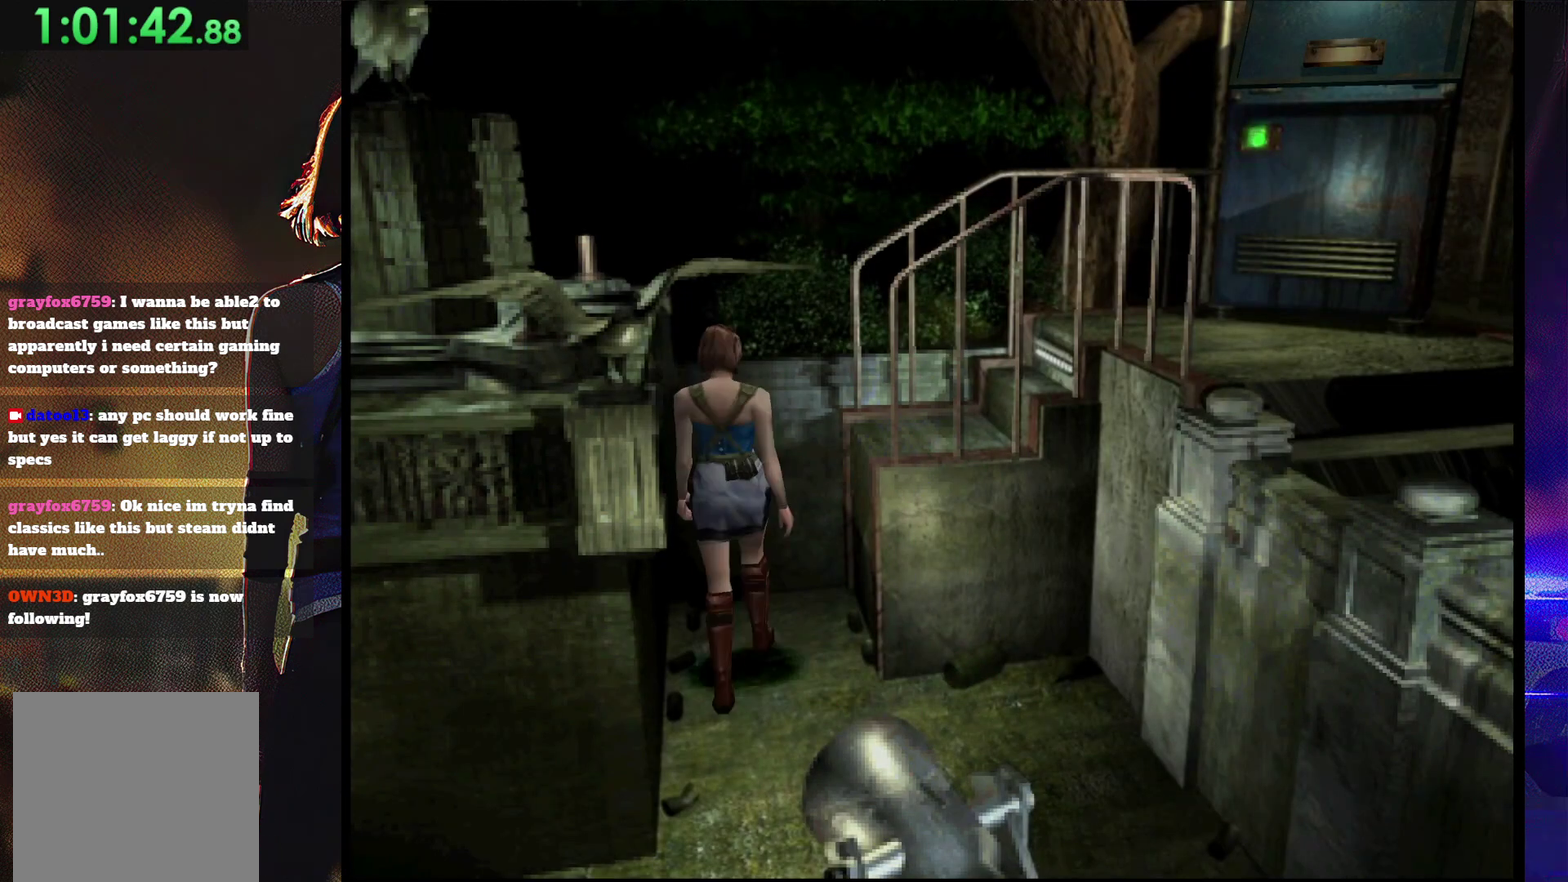
{"buttons": ["CROSS", "SQUARE", "DPAD_UP", "DPAD_RIGHT"], "events": [[133, "DPAD_UP", "down"], [267, "CROSS", "down"], [400, "CROSS", "up"], [467, "CROSS", "down"]]}
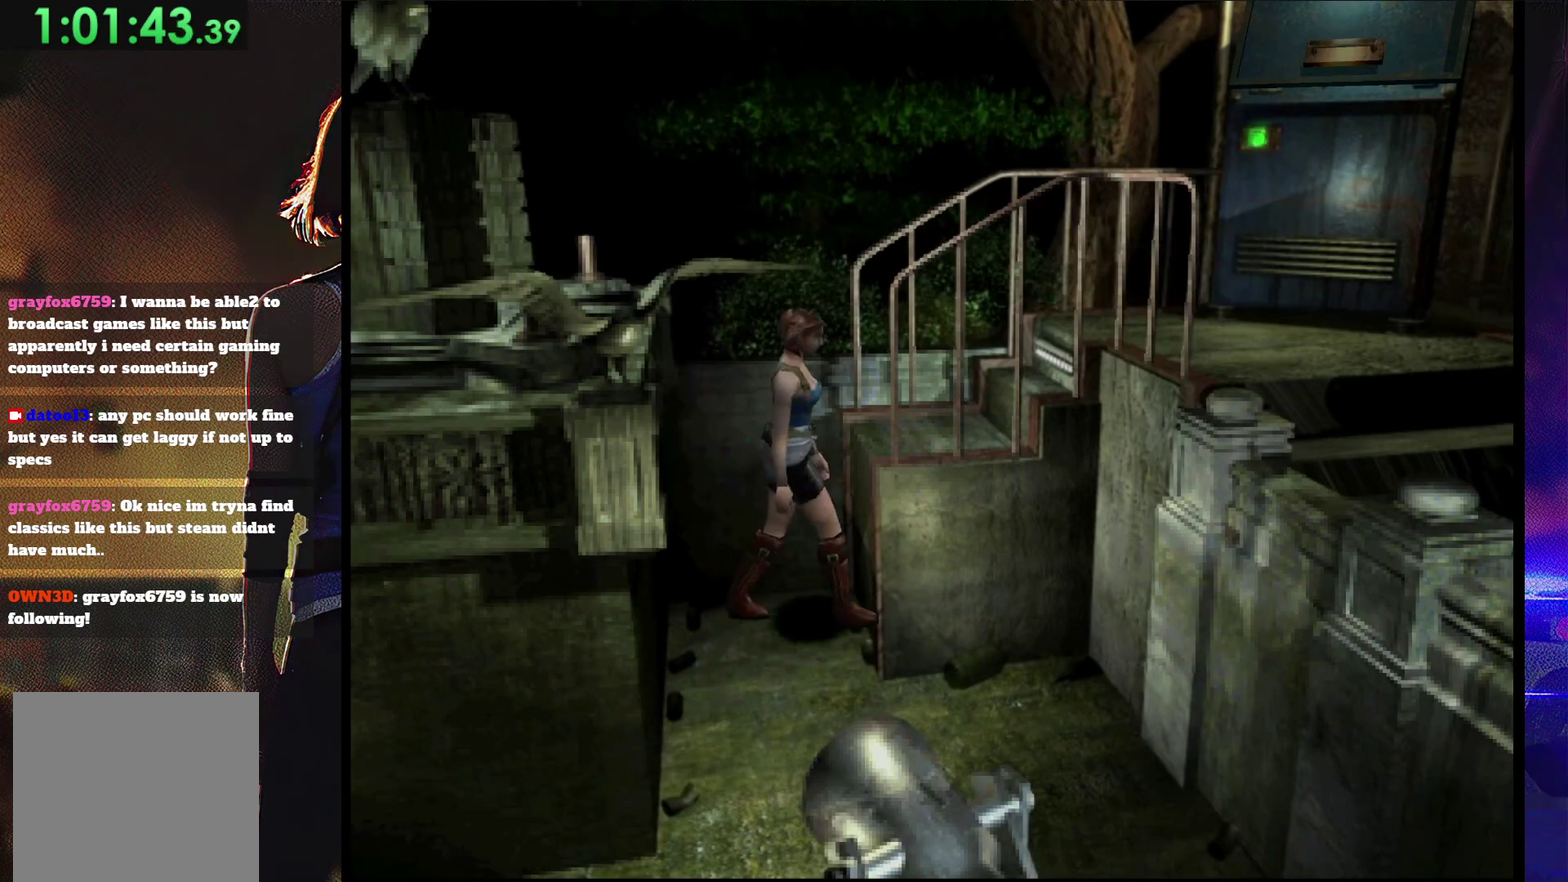
{"buttons": ["CROSS", "SQUARE", "DPAD_UP"], "events": [[67, "CROSS", "up"], [67, "DPAD_RIGHT", "up"], [133, "CROSS", "down"], [233, "CROSS", "up"], [300, "CROSS", "down"]]}
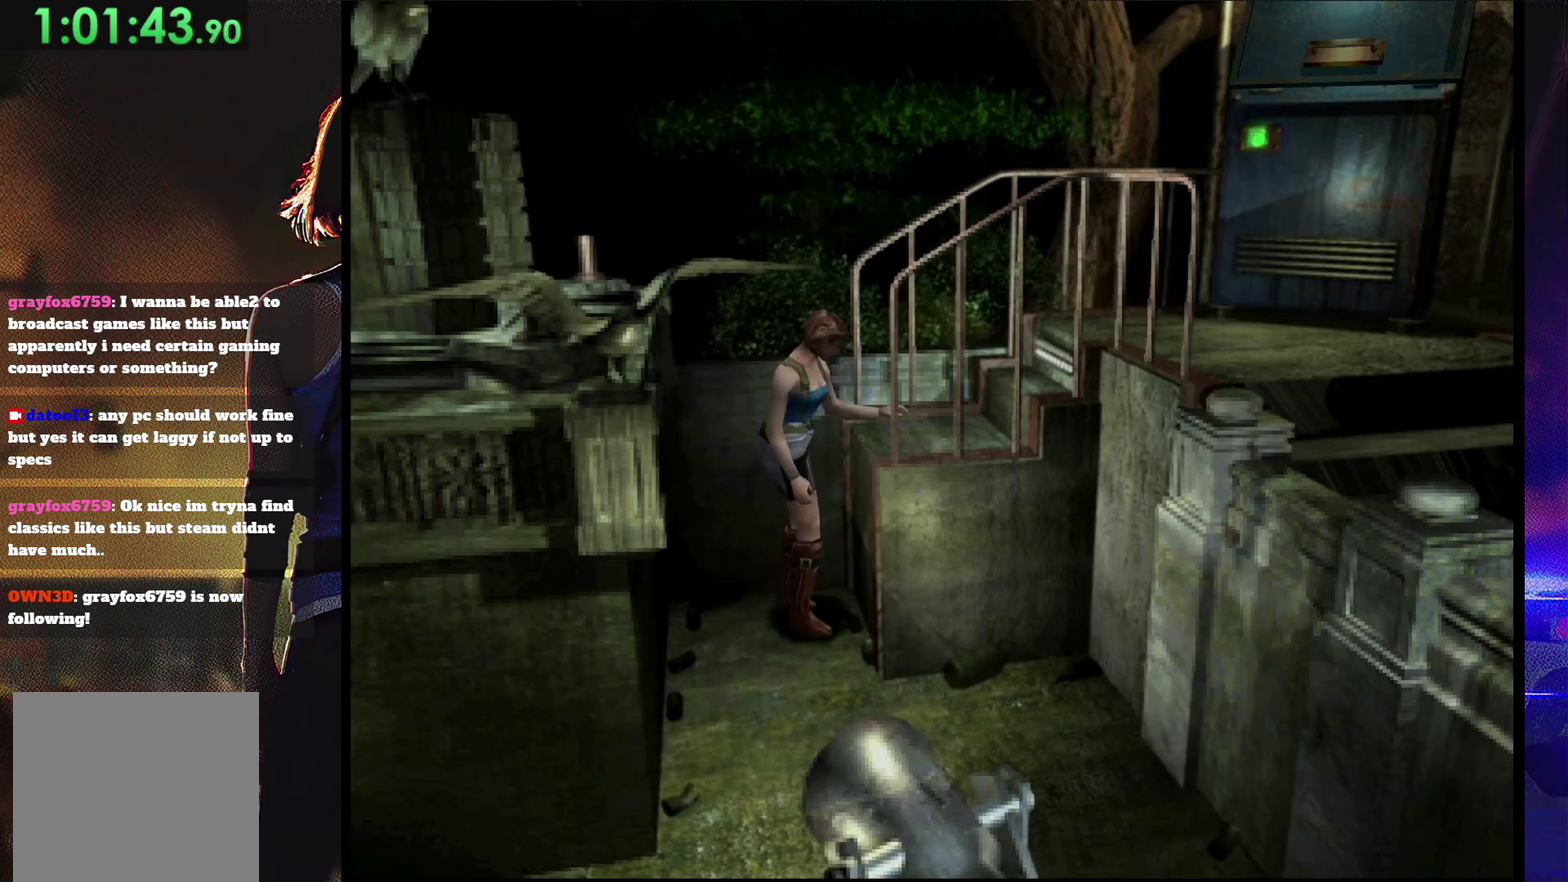
{"buttons": ["SQUARE", "DPAD_UP"], "events": [[33, "DPAD_UP", "up"], [67, "CROSS", "up"], [167, "DPAD_UP", "down"]]}
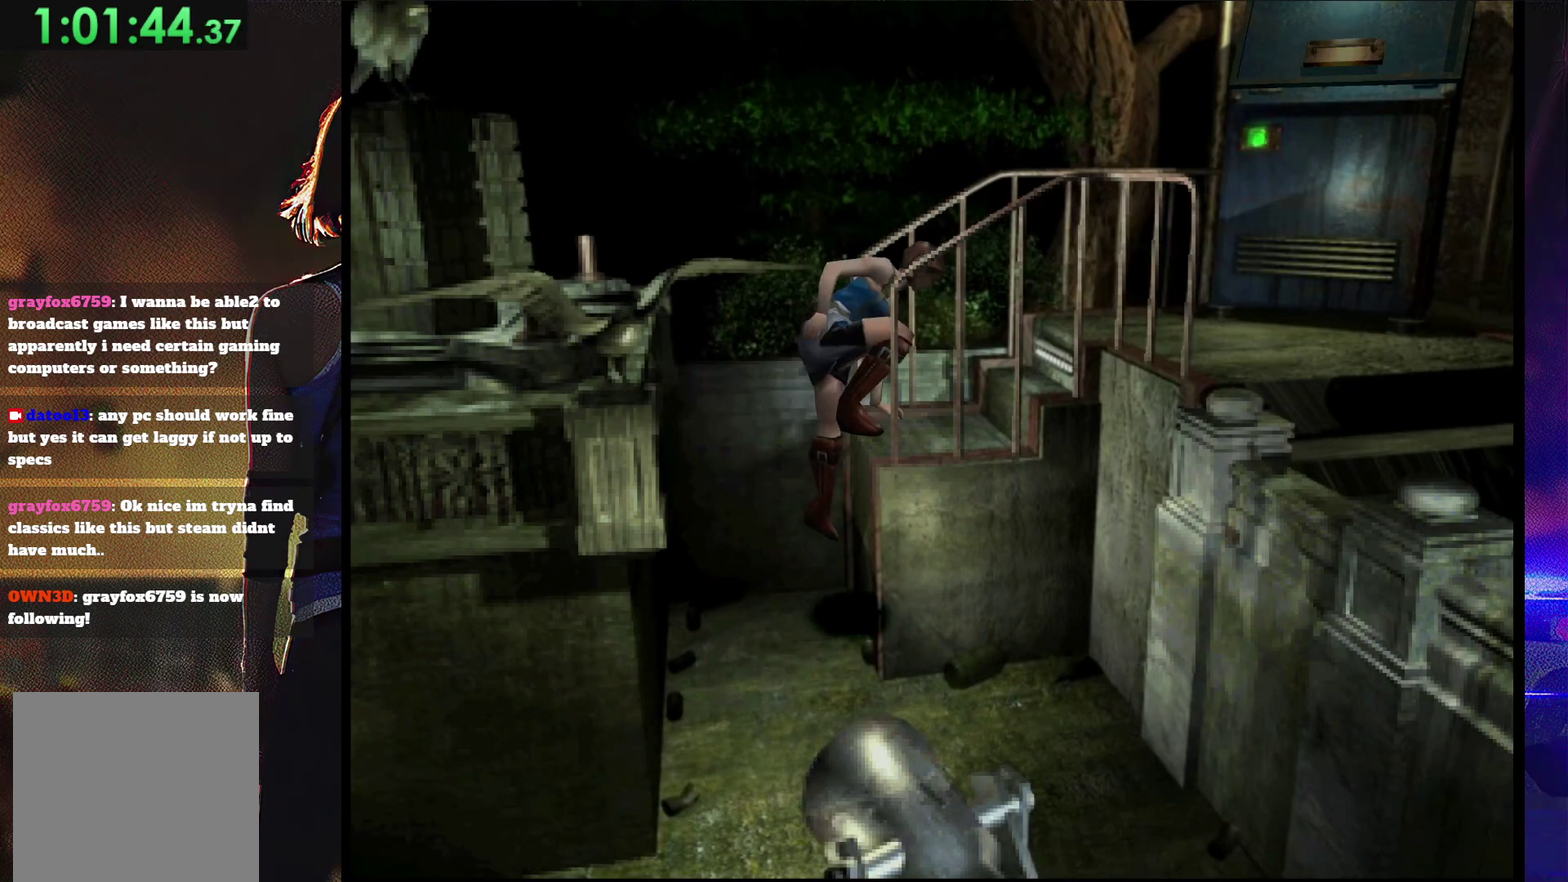
{"buttons": ["SQUARE", "DPAD_UP"], "events": []}
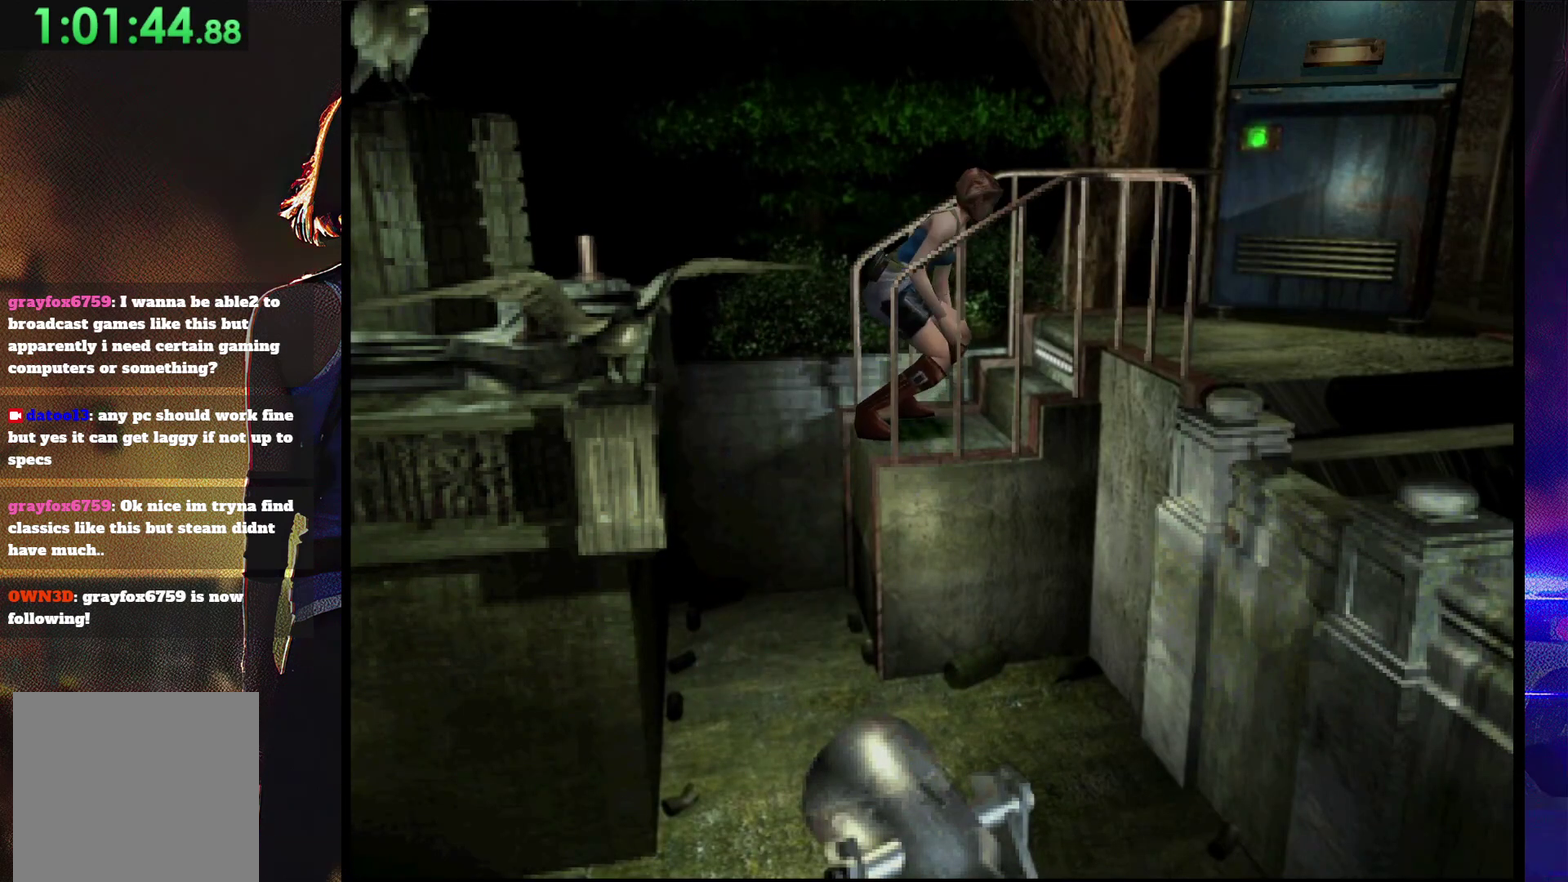
{"buttons": ["SQUARE", "DPAD_UP", "DPAD_RIGHT"], "events": [[433, "DPAD_RIGHT", "down"]]}
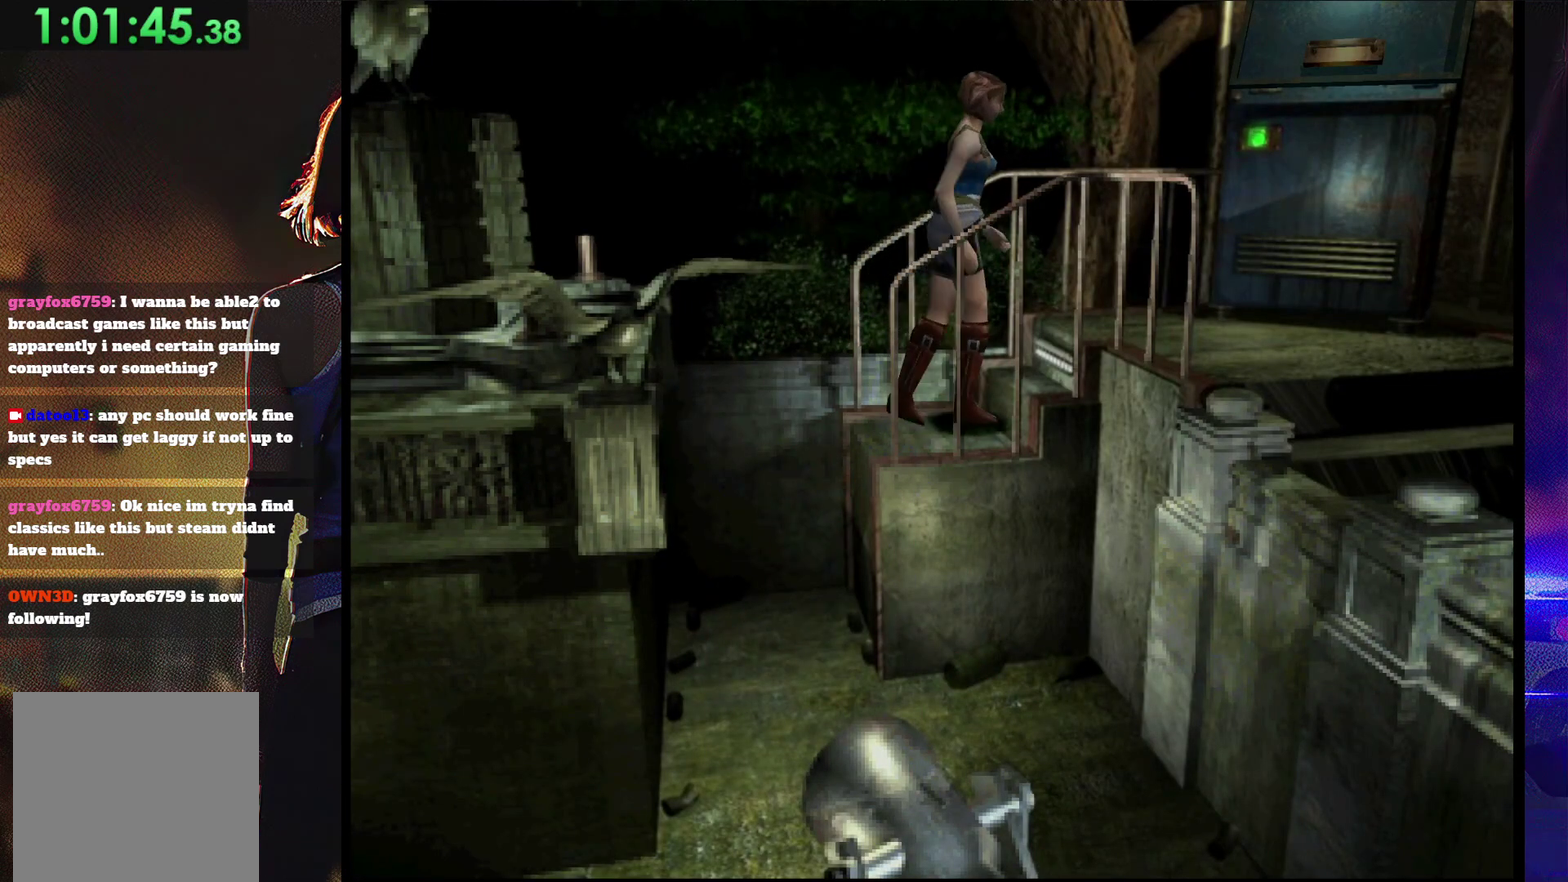
{"buttons": ["SQUARE", "DPAD_UP", "DPAD_RIGHT"], "events": [[233, "DPAD_RIGHT", "up"], [467, "DPAD_RIGHT", "down"]]}